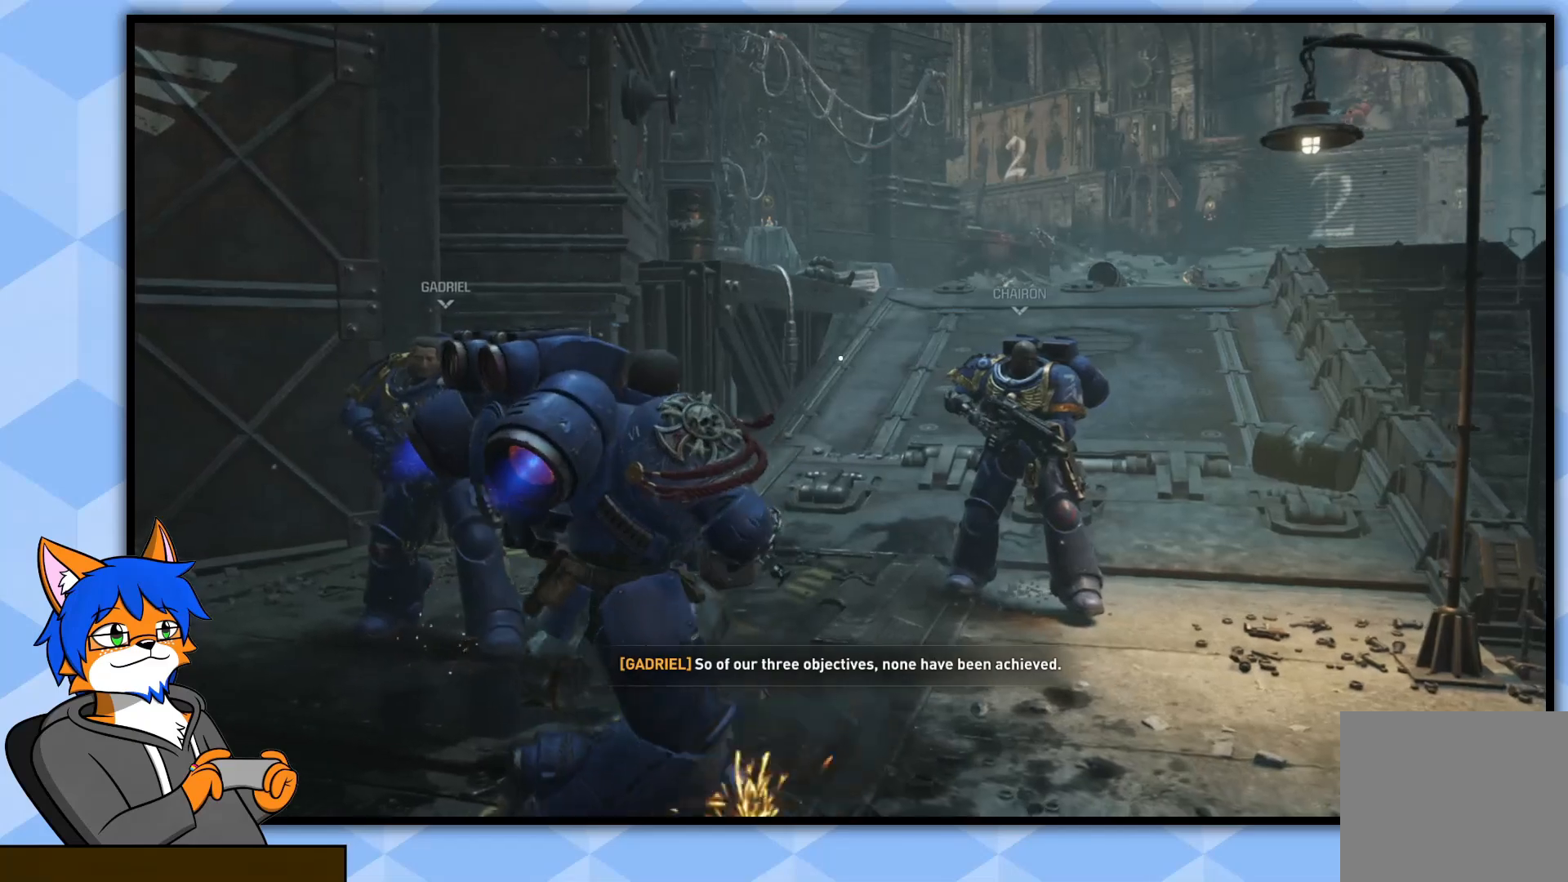
Gameplay with a controller (PlayStation layout); each line is a JSON object with the inputs held at the frame after it. "events" lists button and stick changes between this image and that frame as [ms after this image, input, new state], when the widget could be followed in between.
{"buttons": [], "left_stick": "center", "right_stick": "center", "events": []}
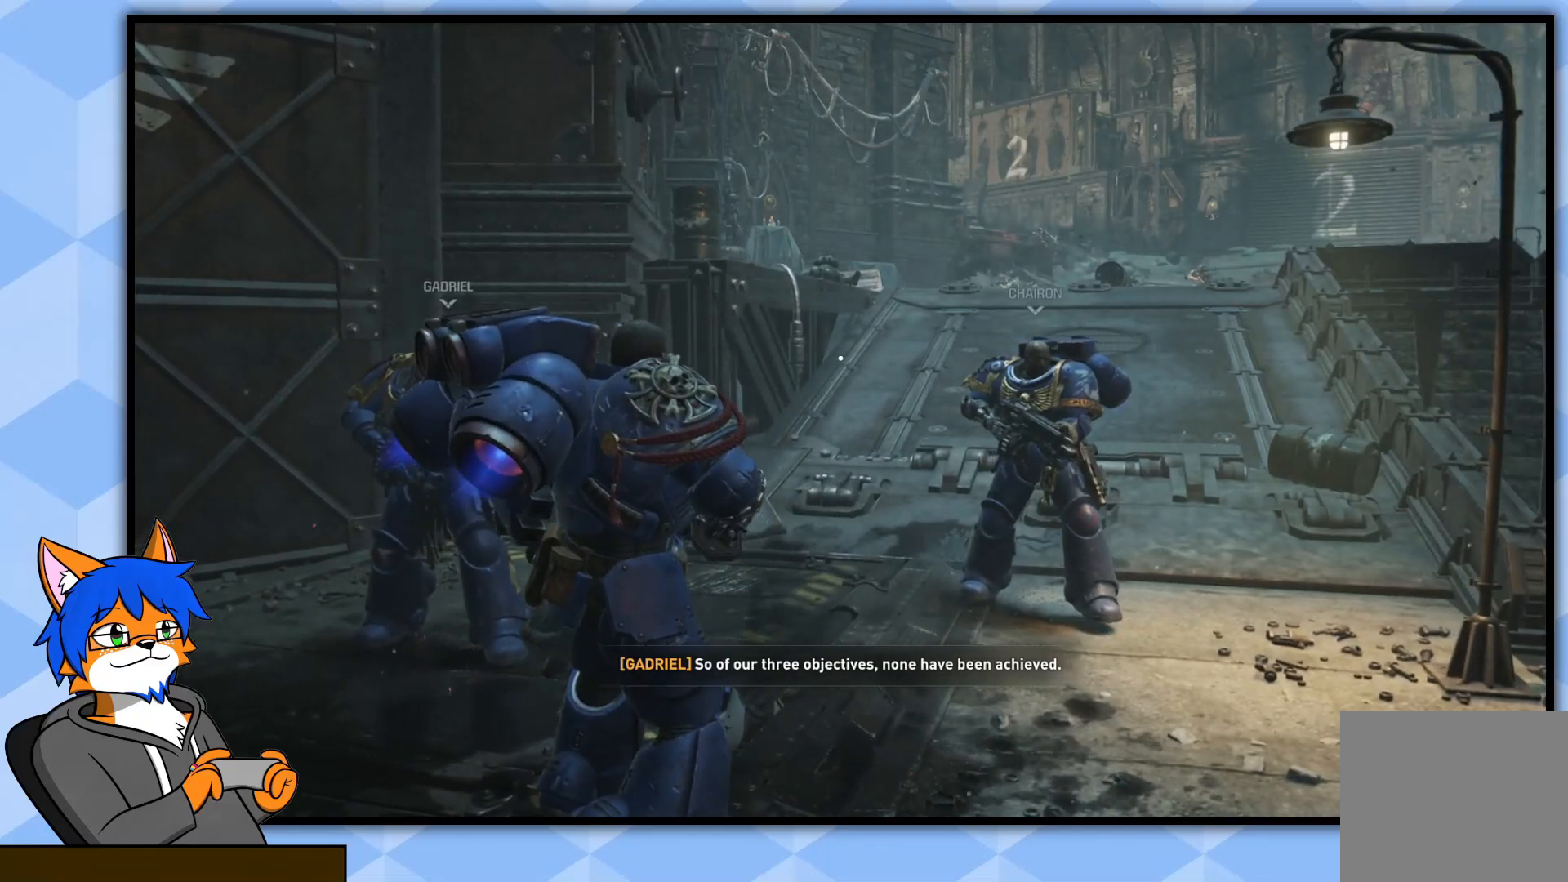
{"buttons": [], "left_stick": "center", "right_stick": "center", "events": []}
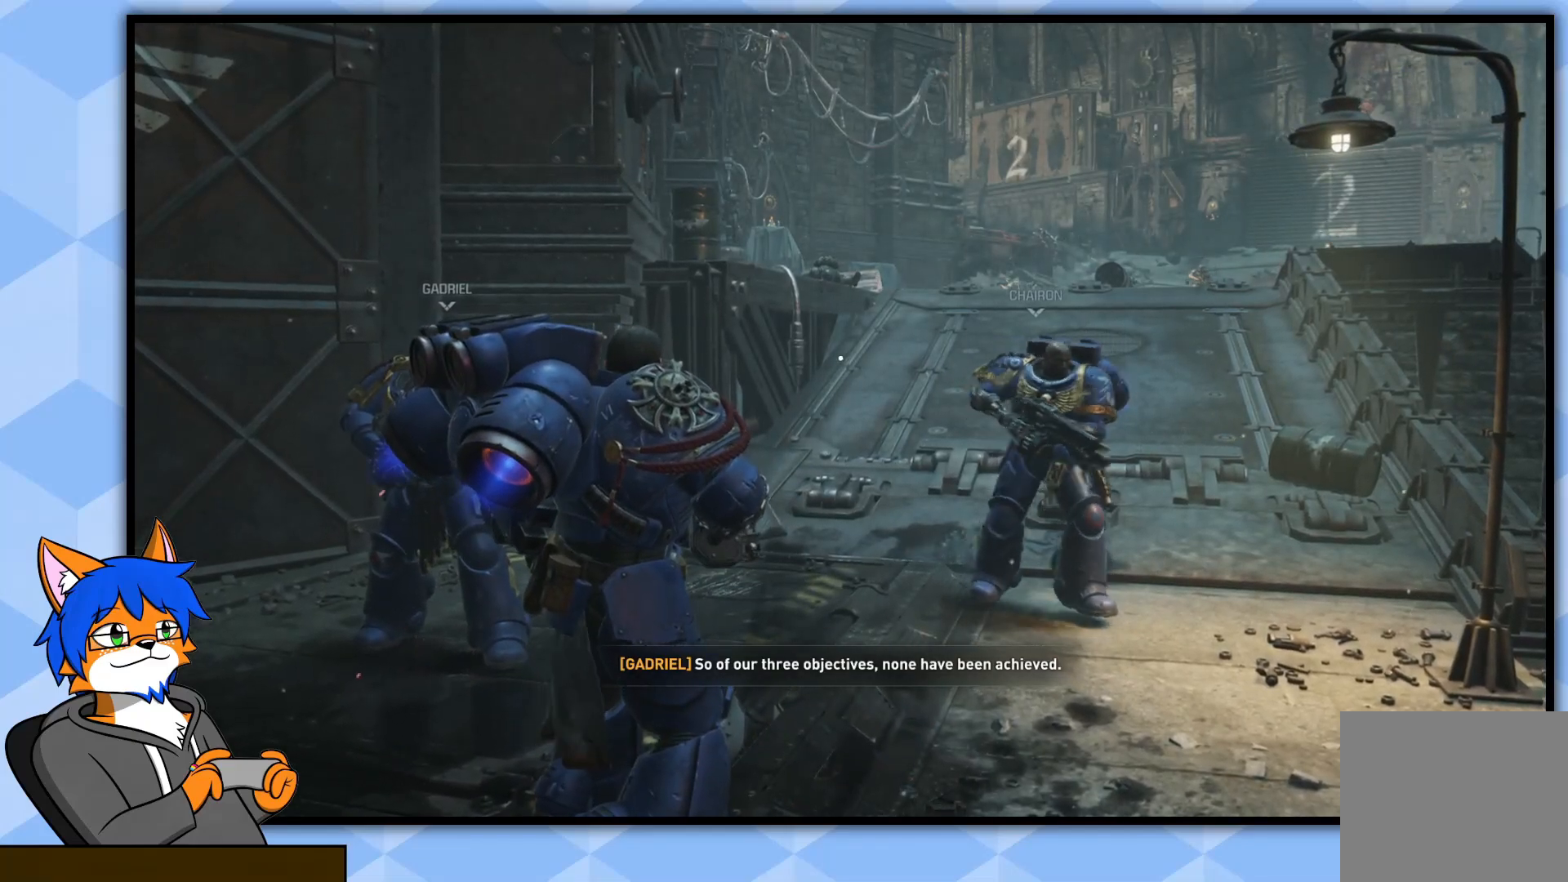
{"buttons": [], "left_stick": "center", "right_stick": "center", "events": []}
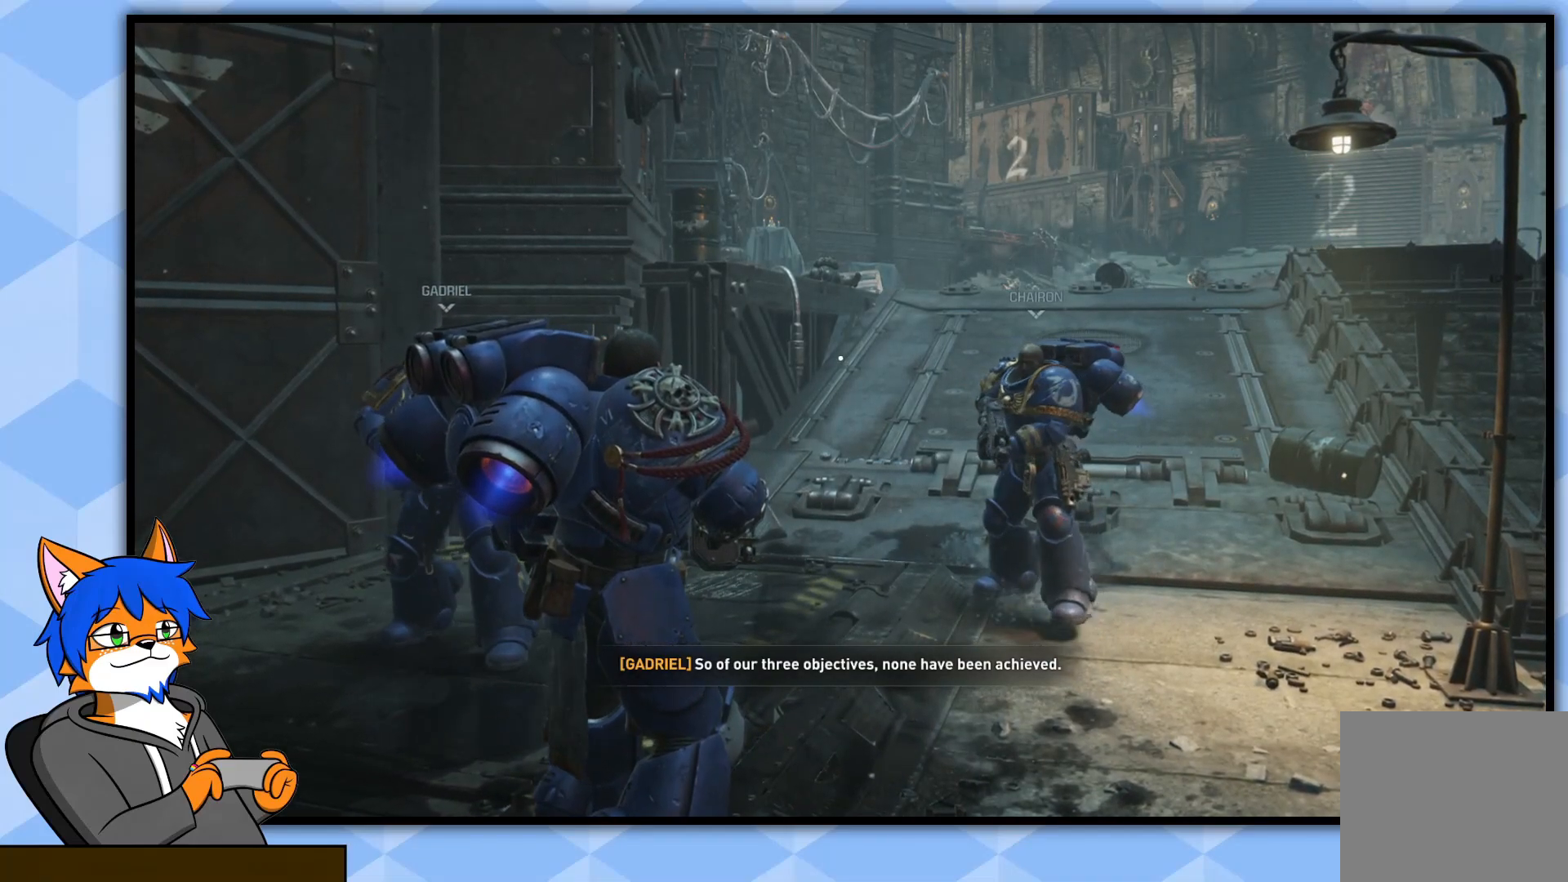
{"buttons": [], "left_stick": "center", "right_stick": "center", "events": []}
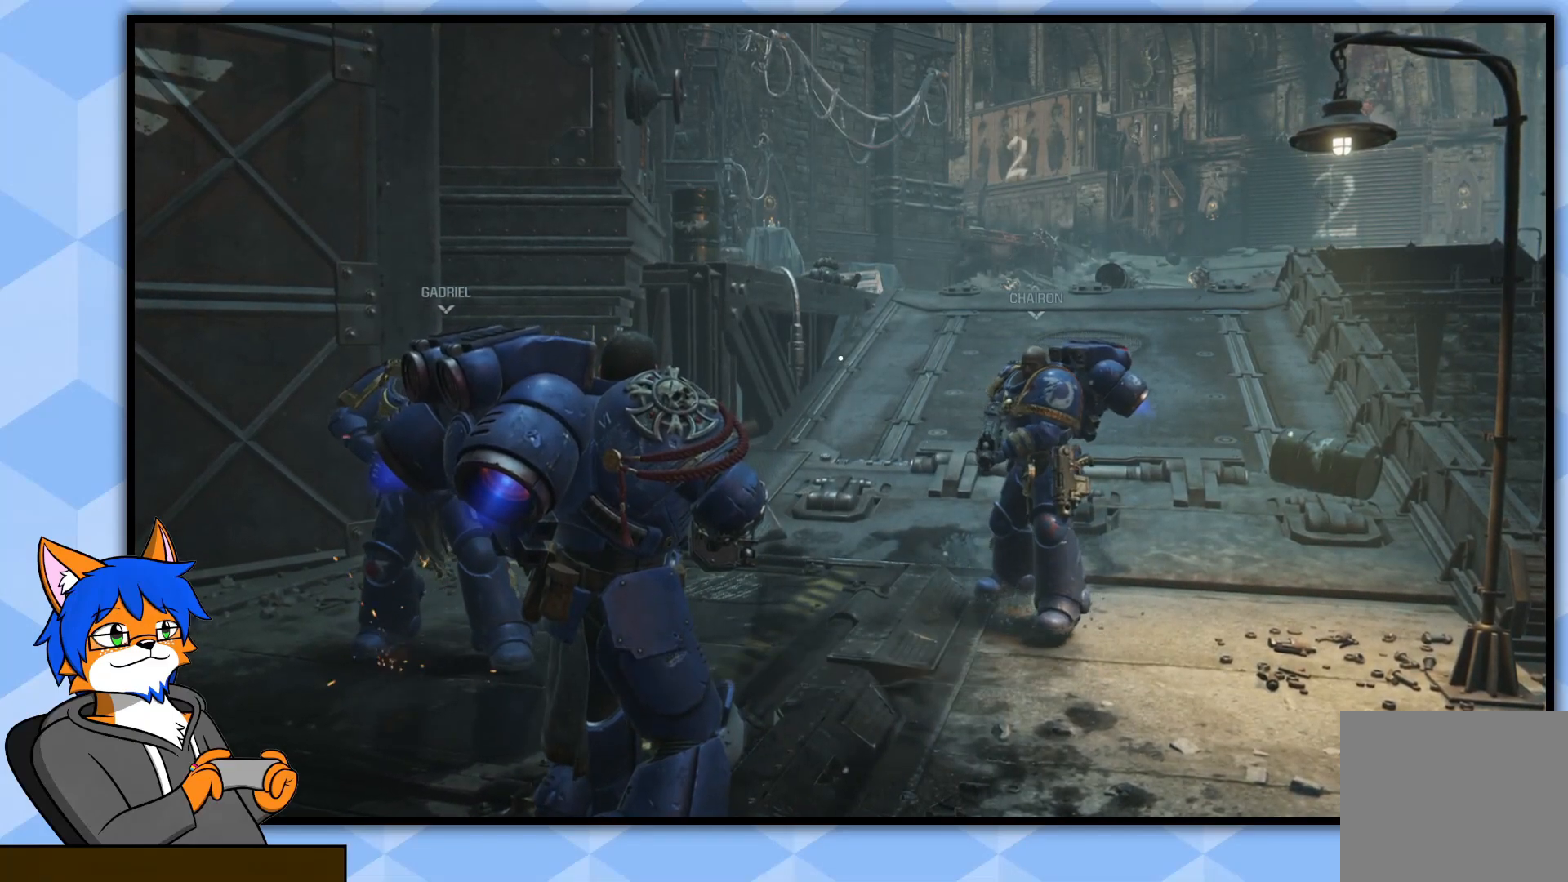
{"buttons": [], "left_stick": "center", "right_stick": "center", "events": []}
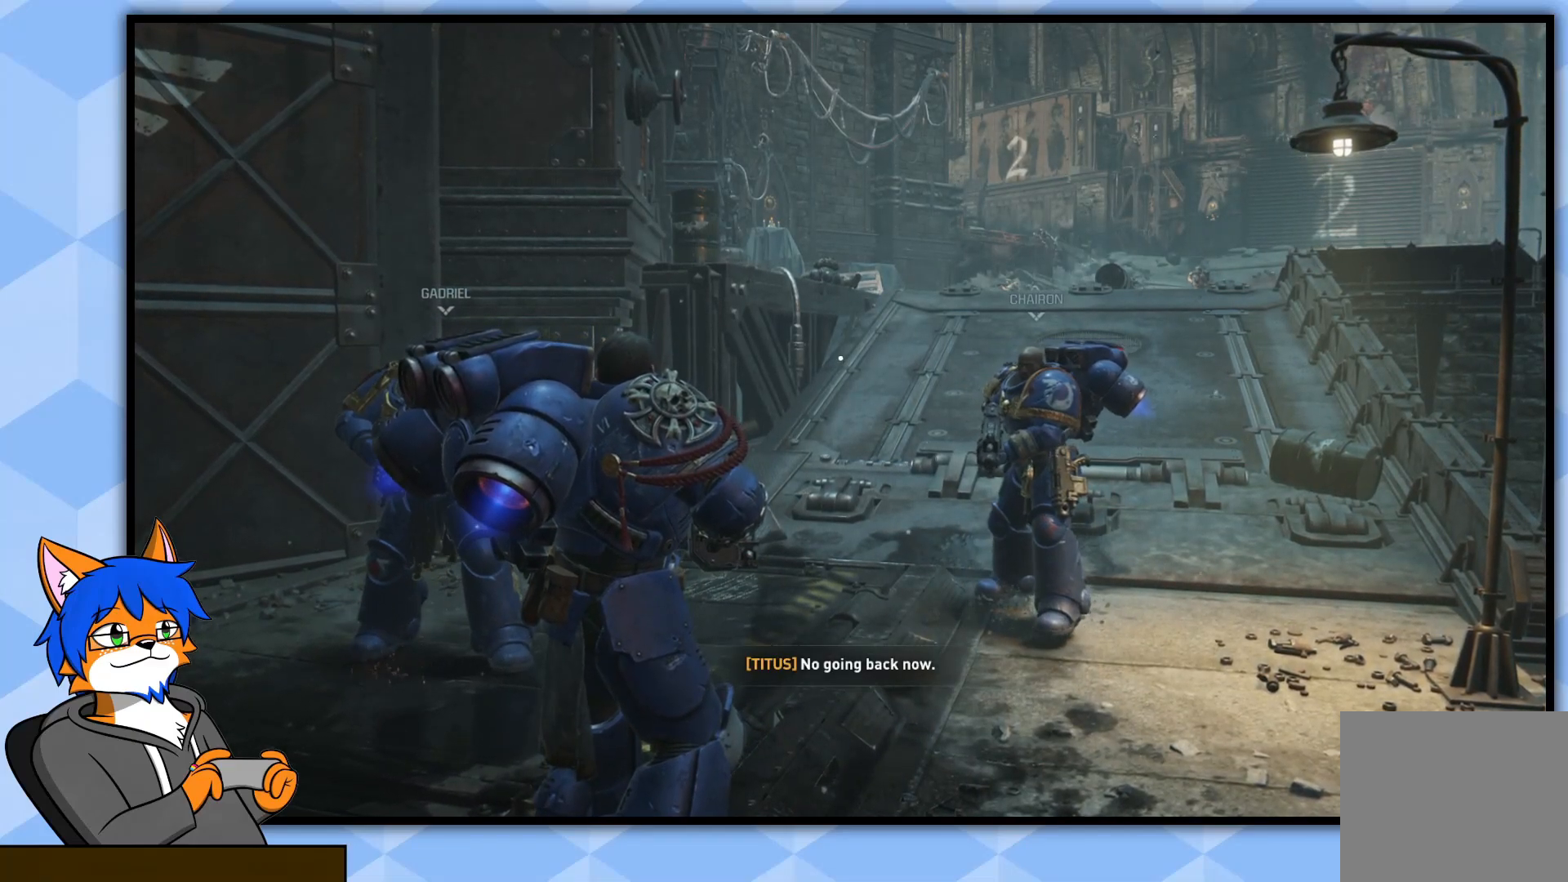
{"buttons": [], "left_stick": "center", "right_stick": "center", "events": []}
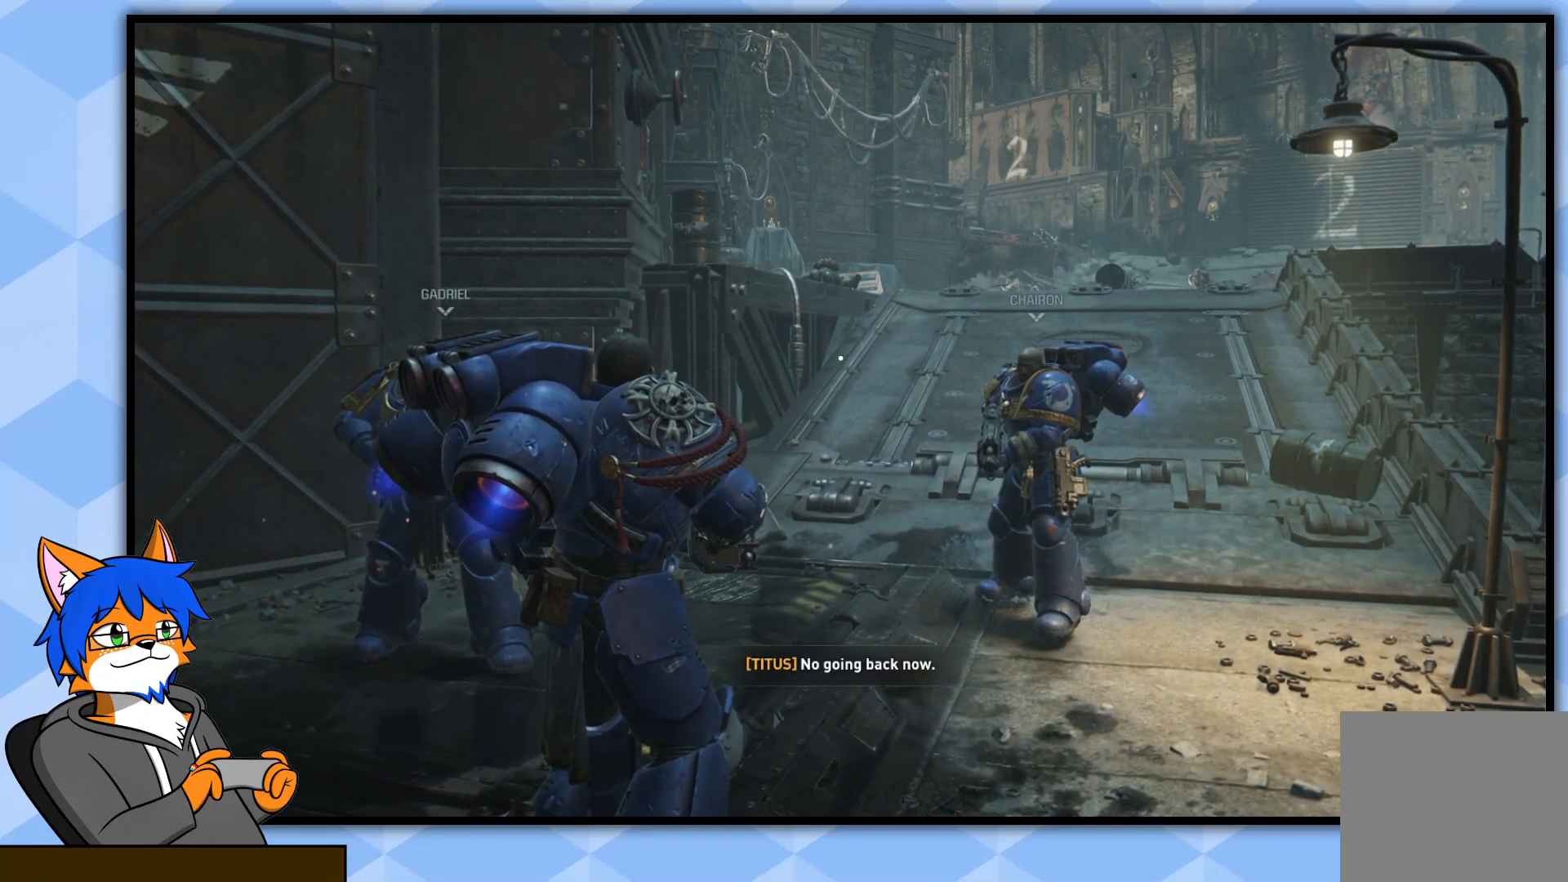
{"buttons": [], "left_stick": "center", "right_stick": "center", "events": []}
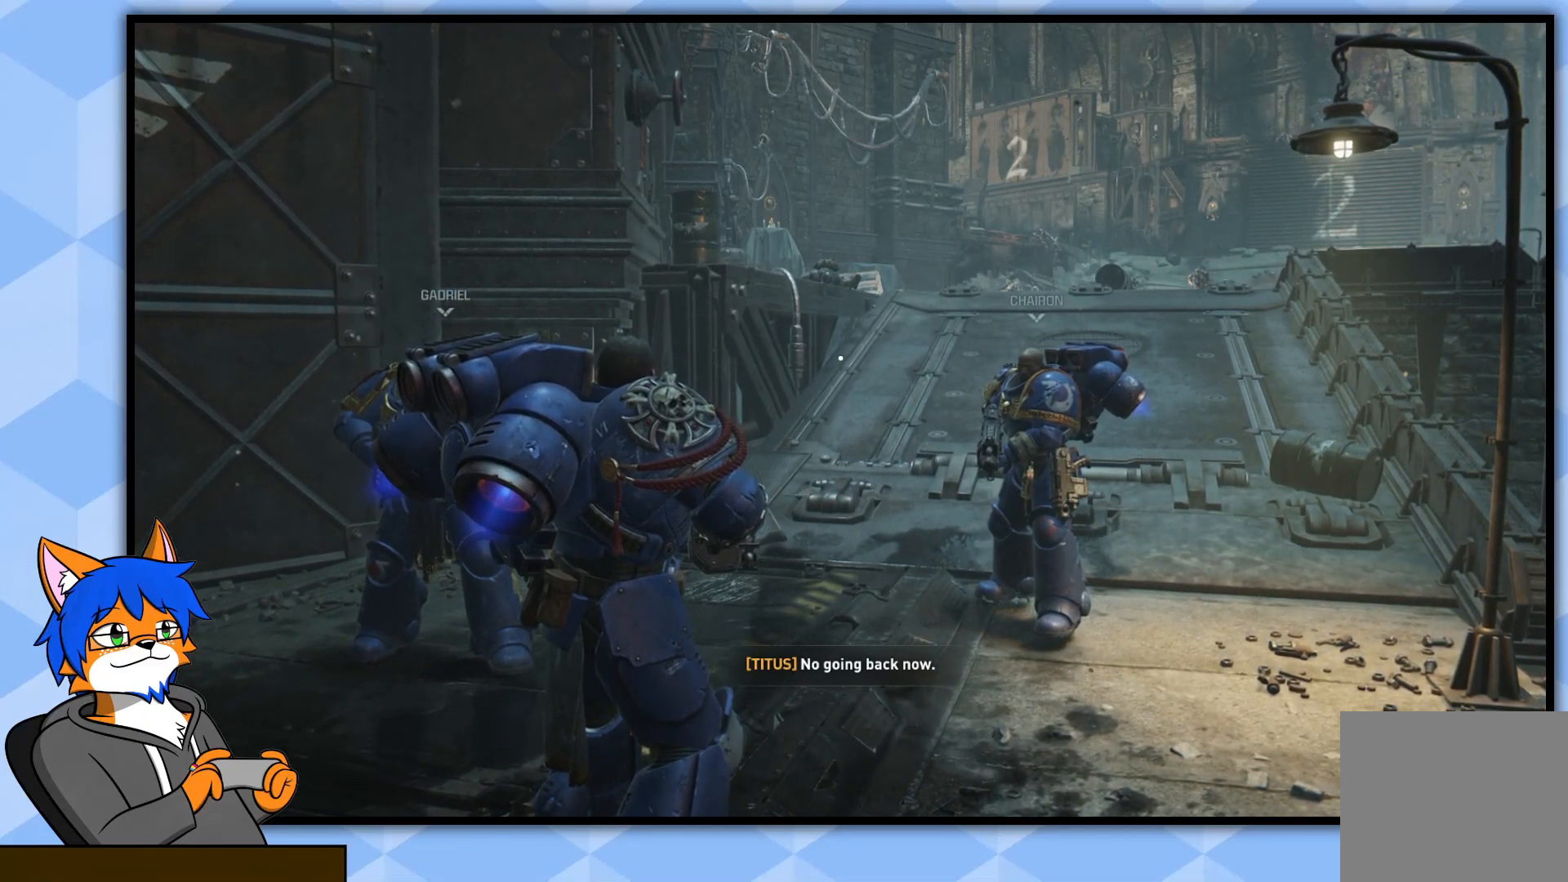
{"buttons": [], "left_stick": "center", "right_stick": "center", "events": []}
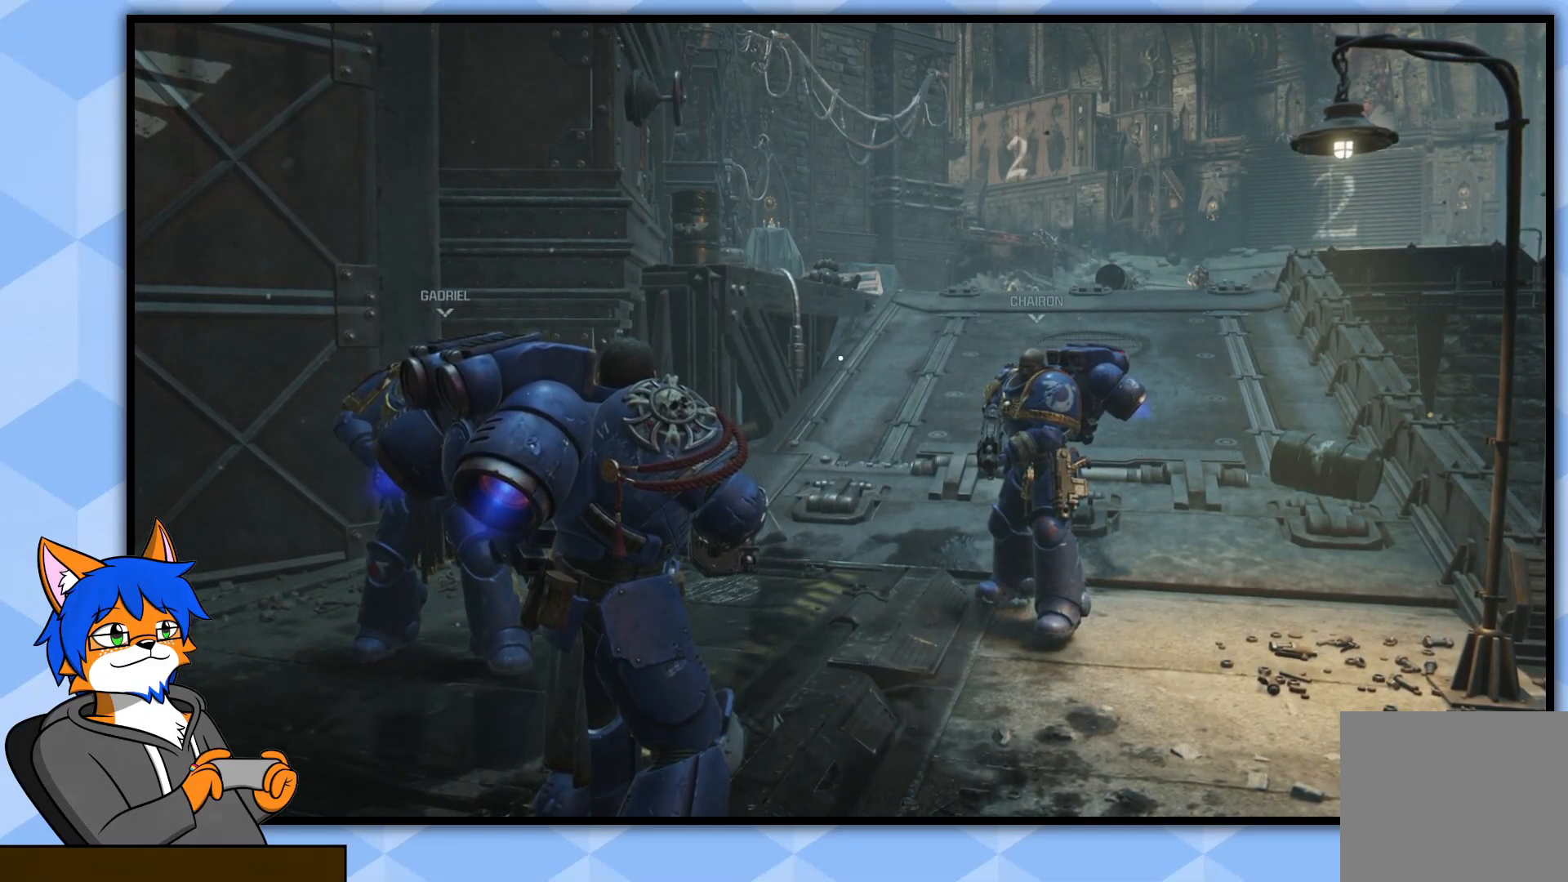
{"buttons": [], "left_stick": "center", "right_stick": "center", "events": []}
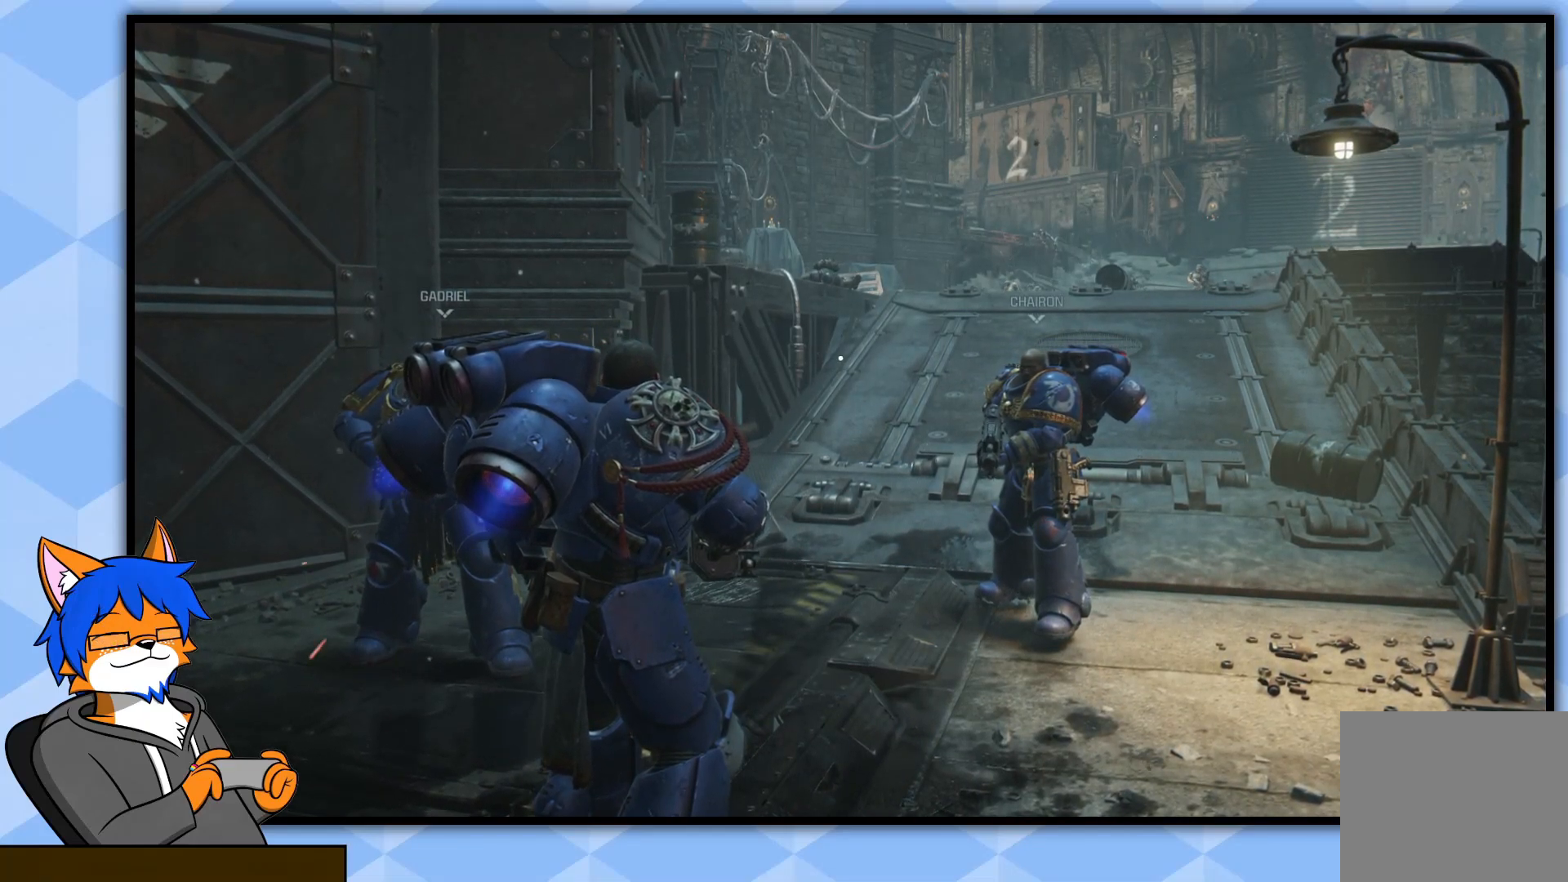
{"buttons": [], "left_stick": "down-right", "right_stick": "left", "events": [[117, "right_stick", "left"], [150, "left_stick", "down-right"]]}
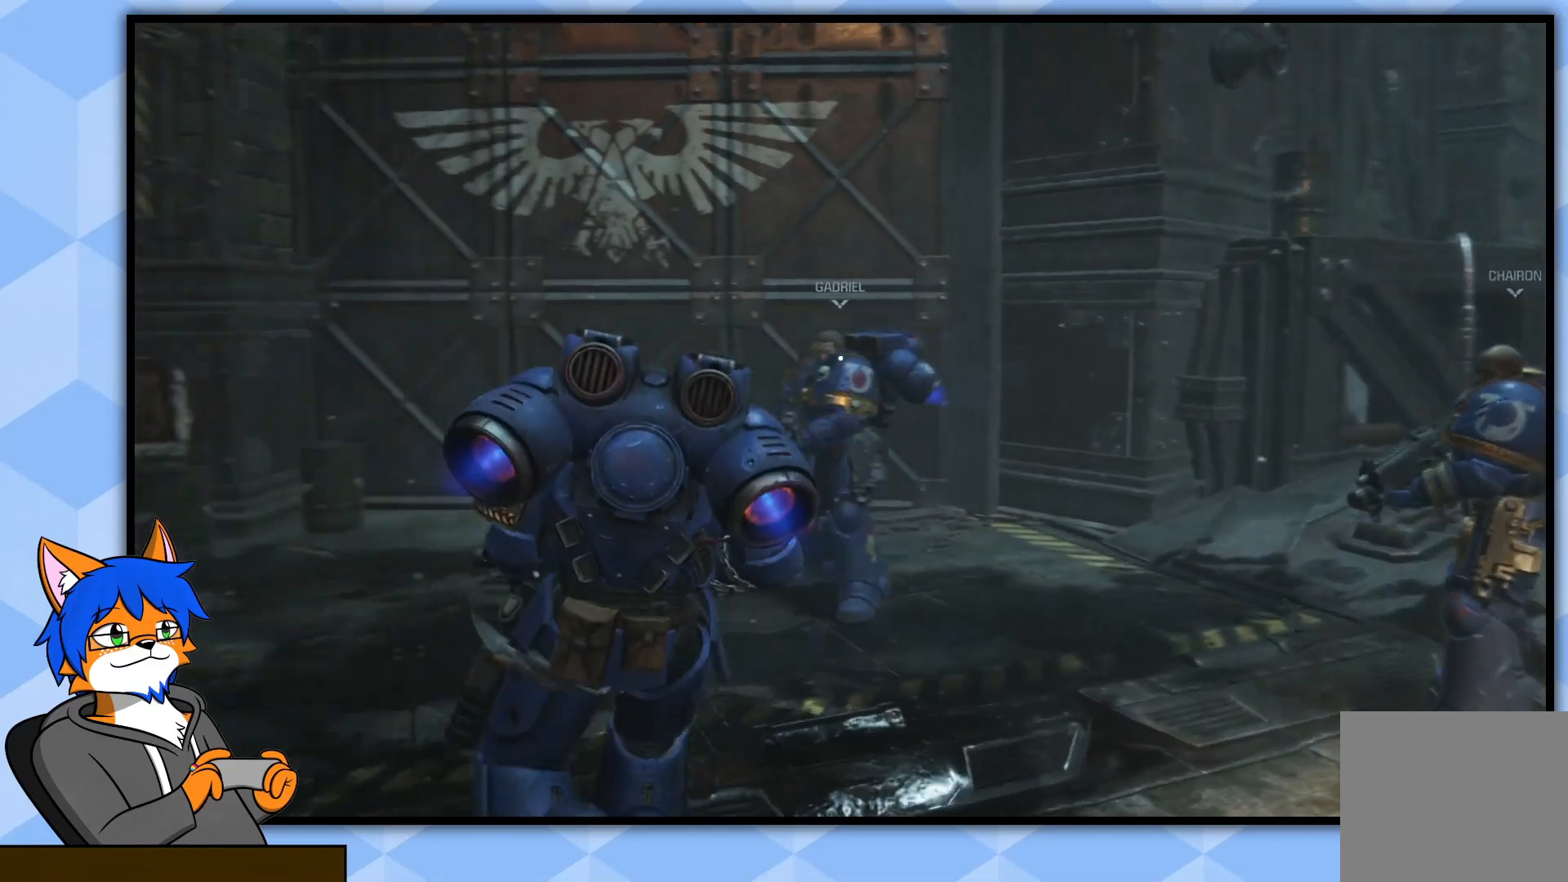
{"buttons": [], "left_stick": "center", "right_stick": "center", "events": [[150, "right_stick", "center"], [233, "left_stick", "center"]]}
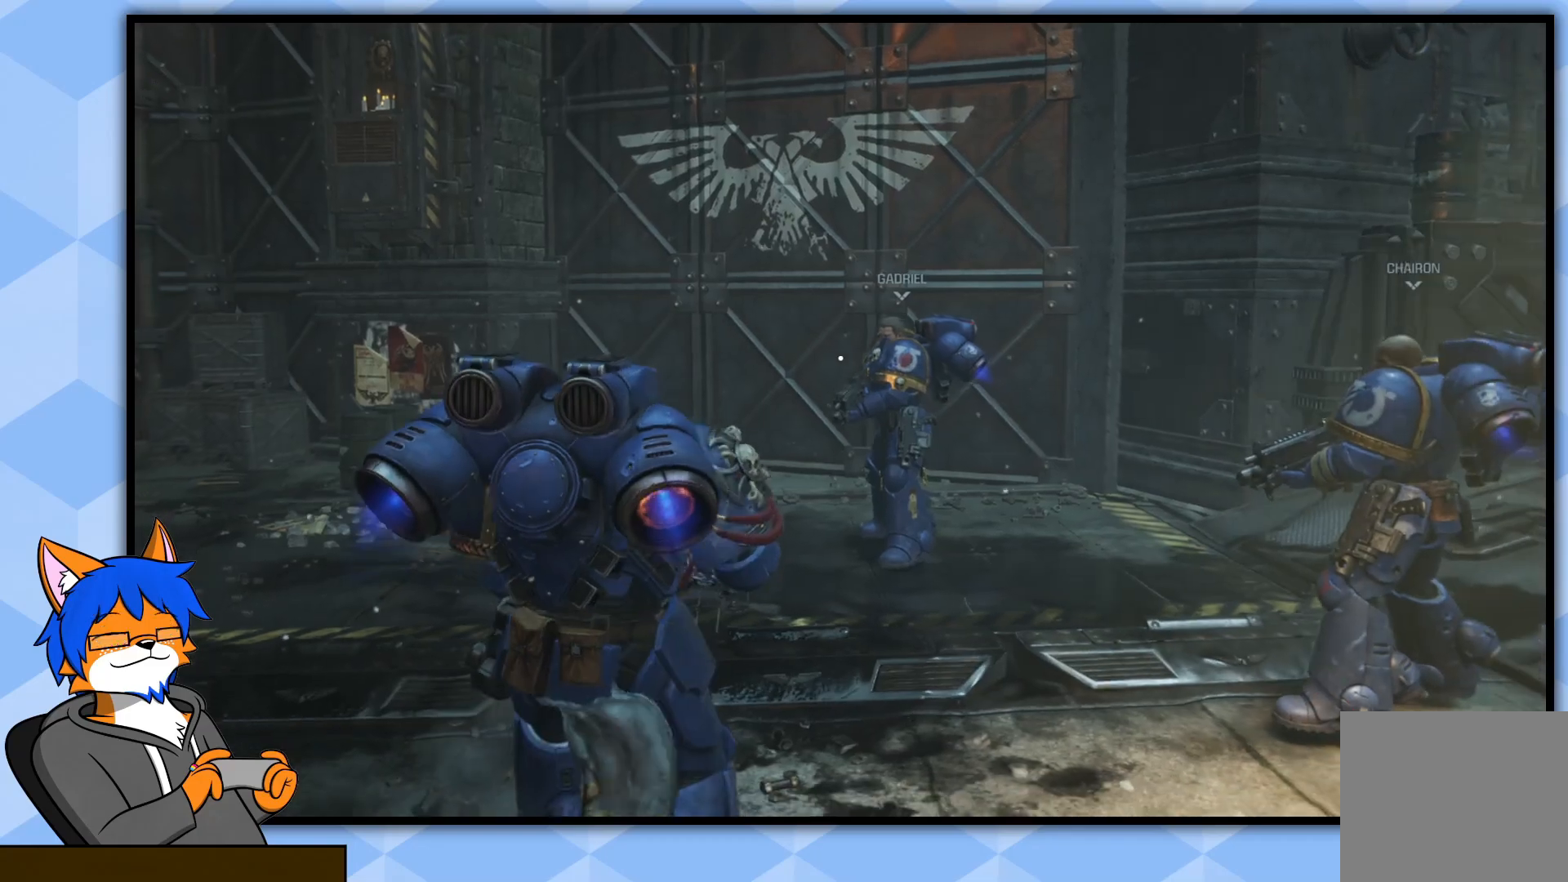
{"buttons": [], "left_stick": "center", "right_stick": "center", "events": [[50, "right_stick", "left"], [383, "right_stick", "center"]]}
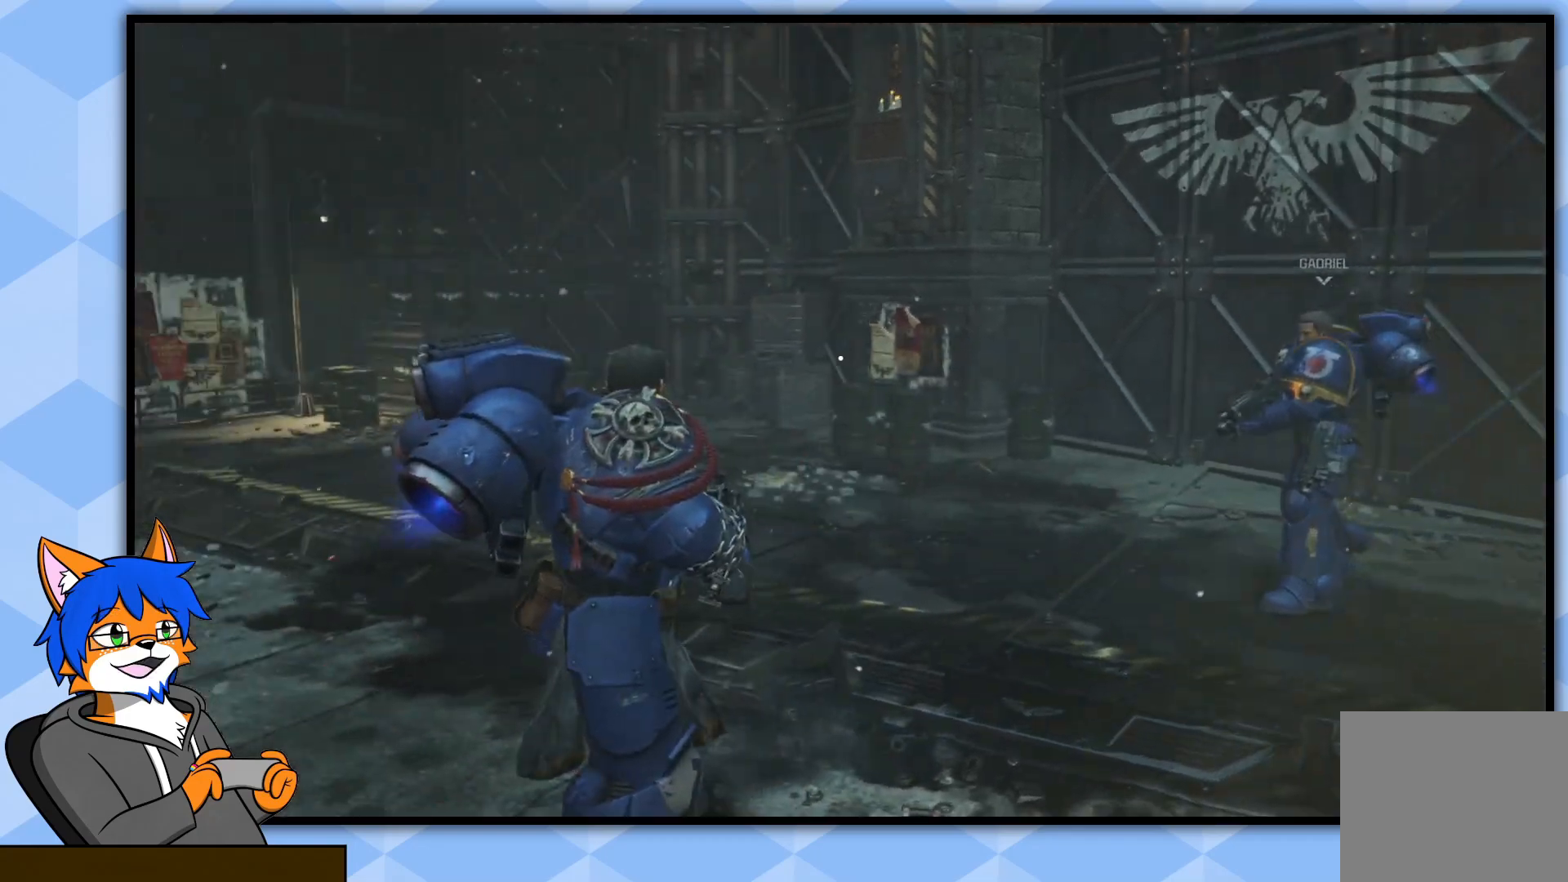
{"buttons": [], "left_stick": "center", "right_stick": "left", "events": [[33, "left_stick", "up"], [150, "right_stick", "left"], [233, "left_stick", "center"]]}
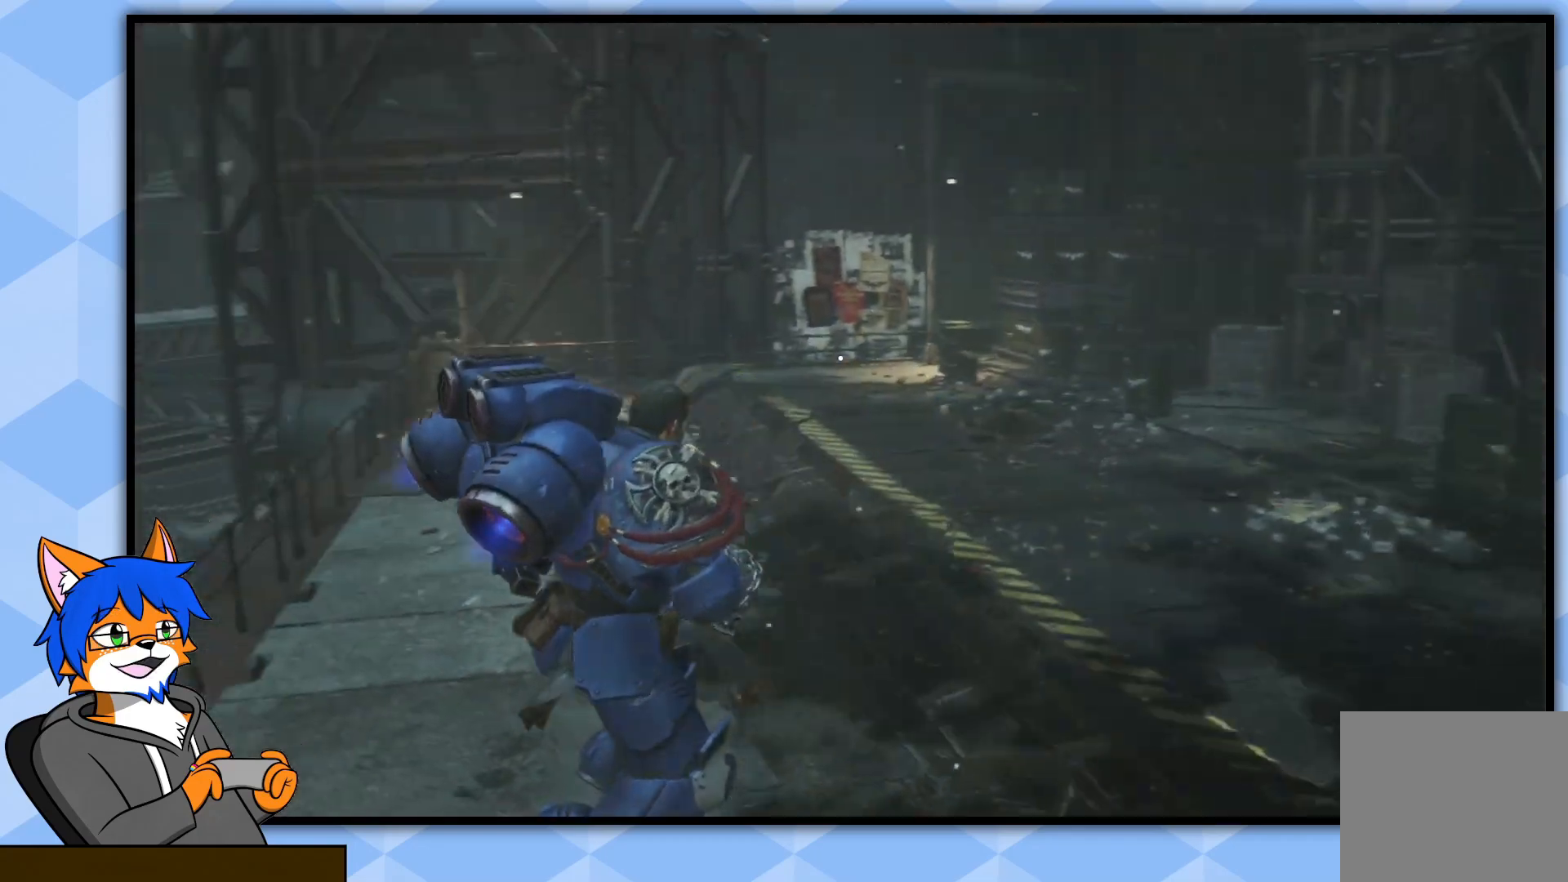
{"buttons": [], "left_stick": "center", "right_stick": "center", "events": [[17, "right_stick", "center"]]}
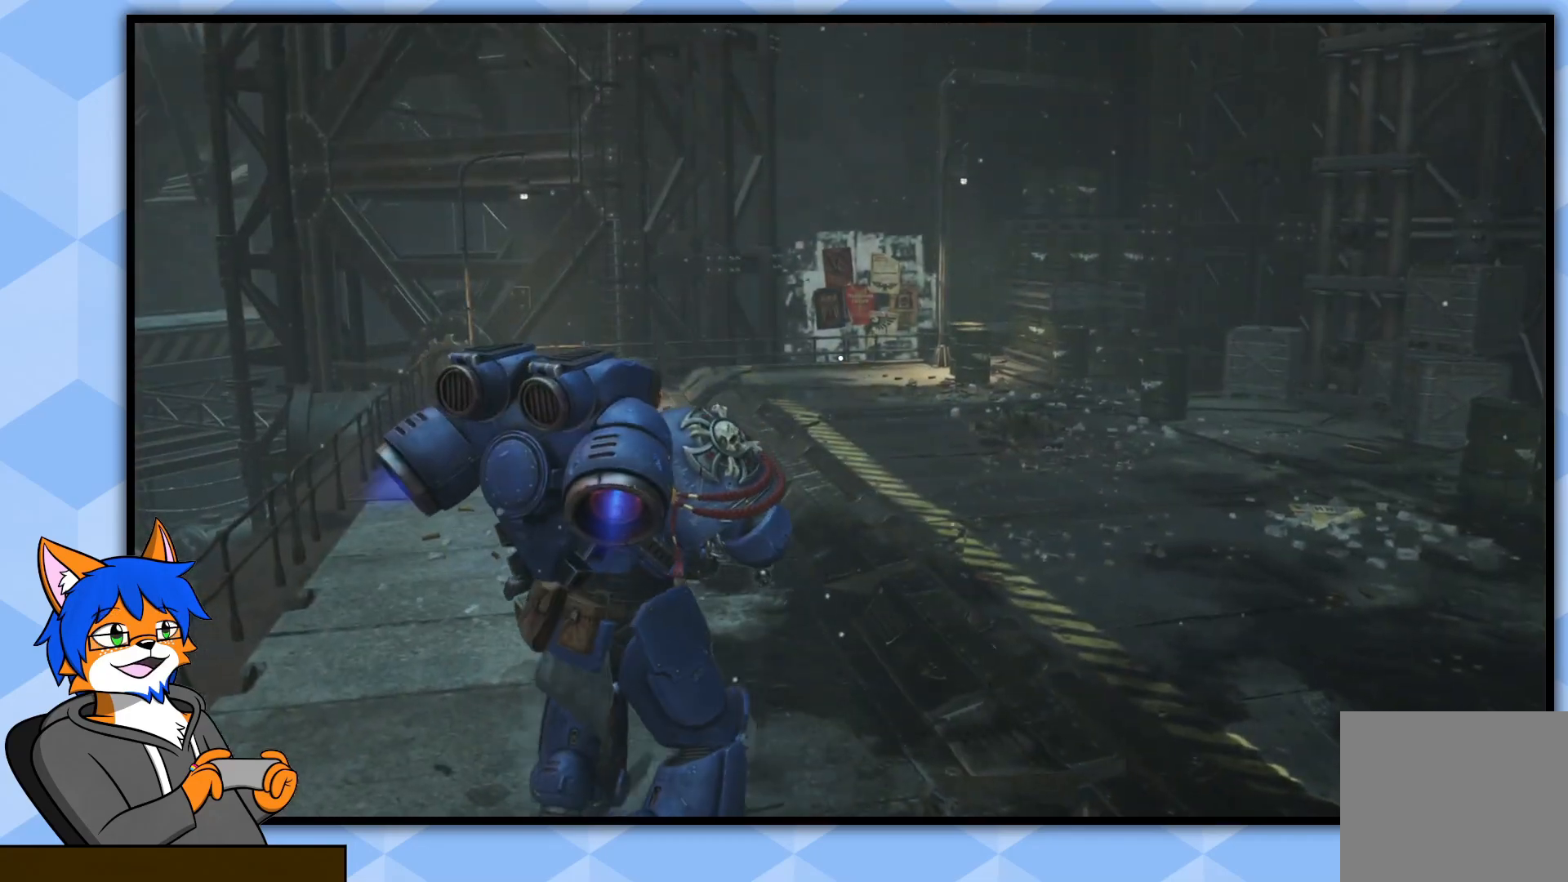
{"buttons": [], "left_stick": "down", "right_stick": "center", "events": [[150, "right_stick", "left"], [217, "left_stick", "down-right"], [367, "left_stick", "down"], [467, "right_stick", "center"]]}
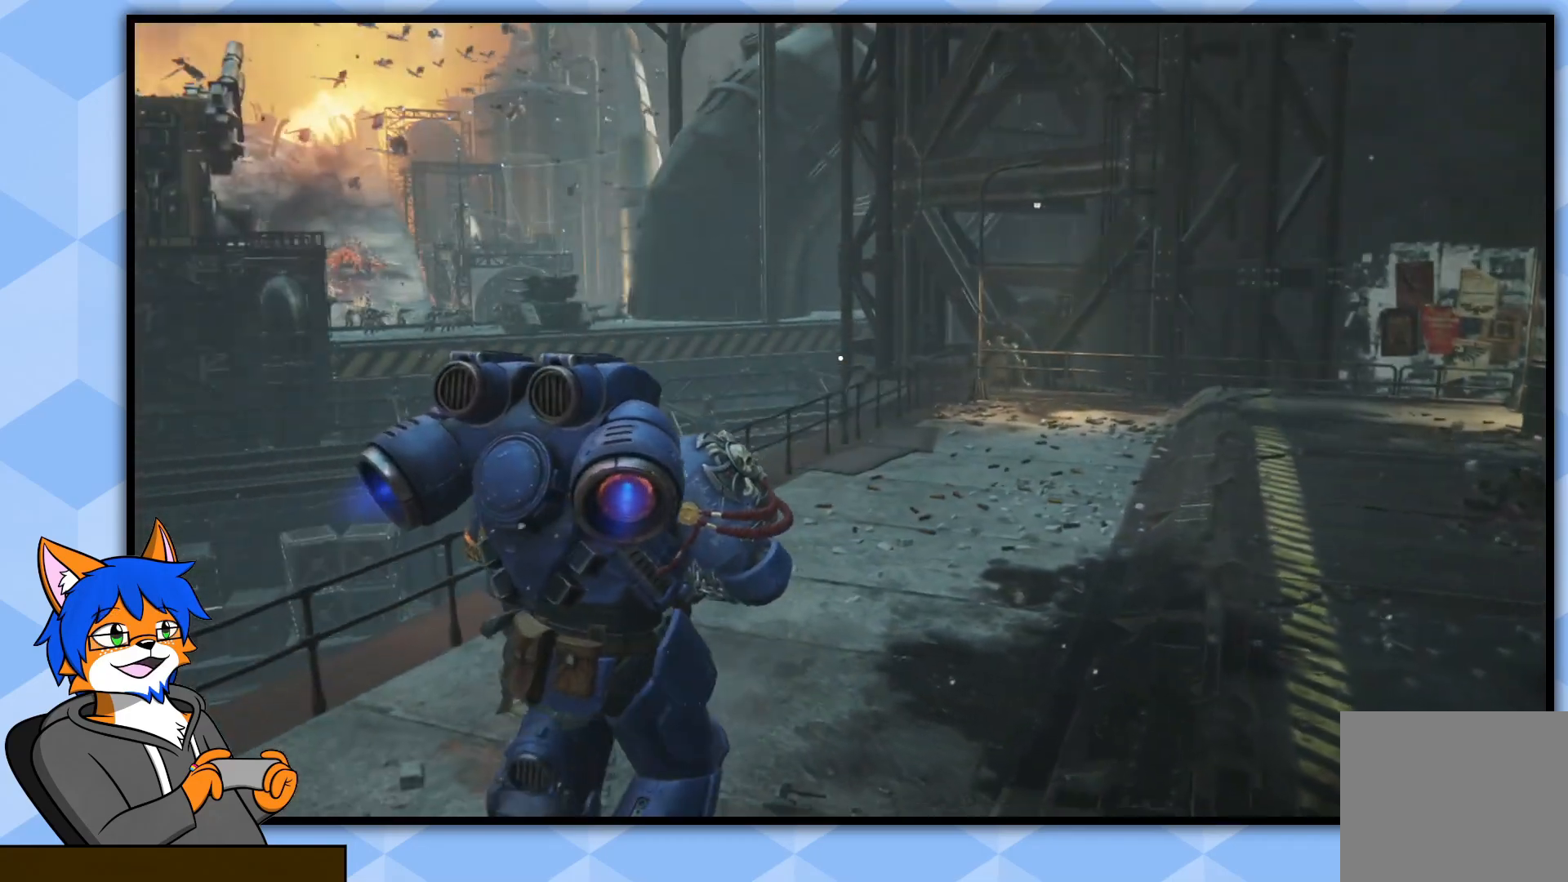
{"buttons": [], "left_stick": "left", "right_stick": "left", "events": [[250, "right_stick", "left"], [333, "left_stick", "down-left"], [483, "left_stick", "left"]]}
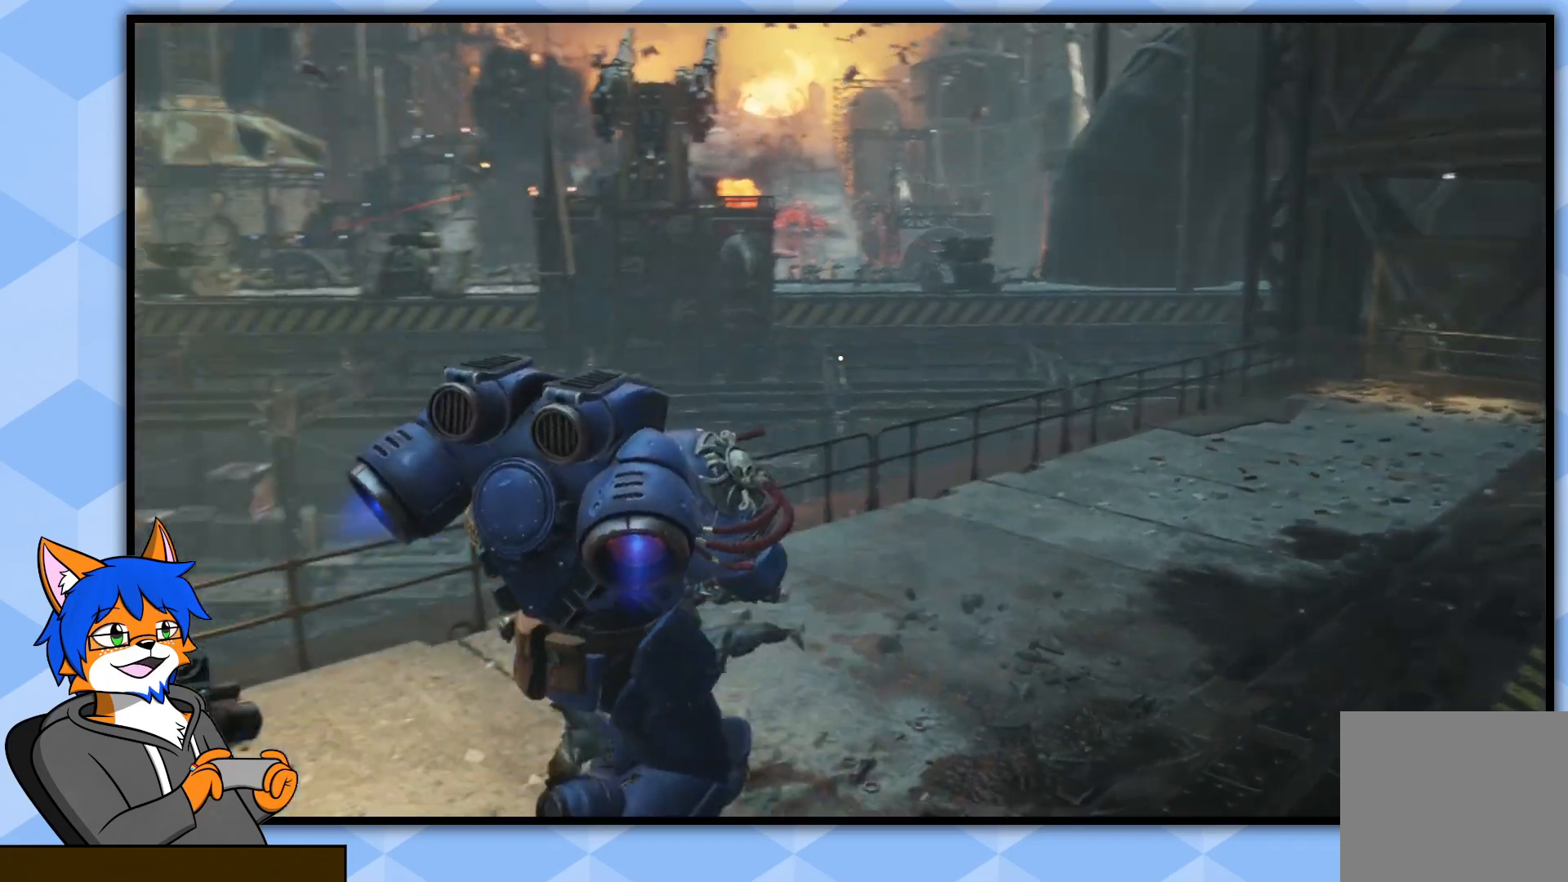
{"buttons": [], "left_stick": "up-left", "right_stick": "center", "events": [[183, "left_stick", "up-left"], [350, "right_stick", "up-left"], [500, "right_stick", "center"]]}
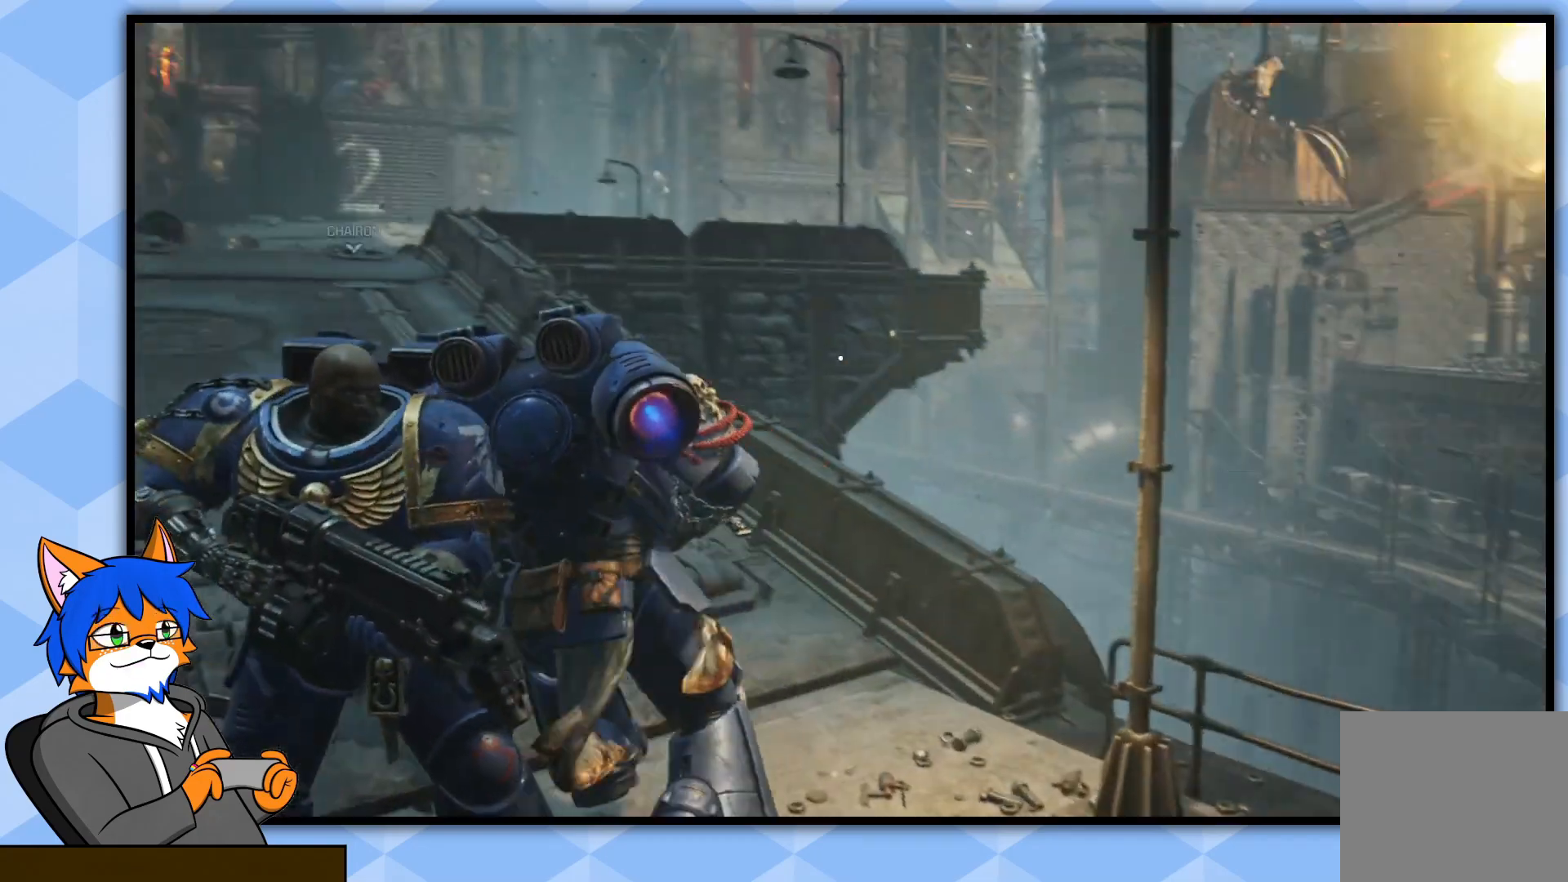
{"buttons": [], "left_stick": "up", "right_stick": "center", "events": [[100, "right_stick", "left"], [233, "left_stick", "up"], [467, "right_stick", "center"]]}
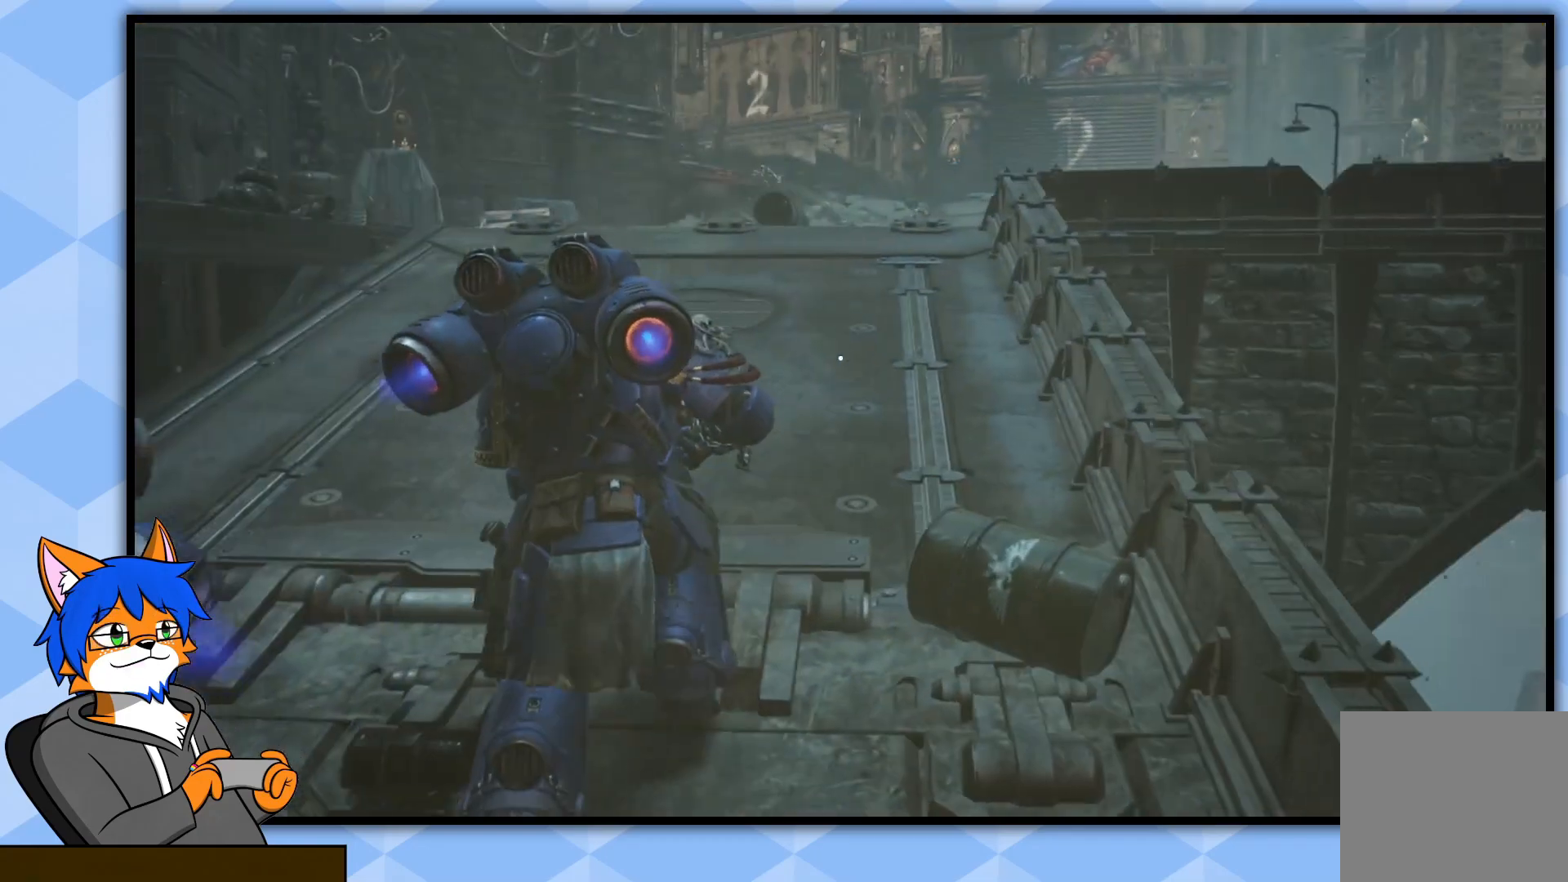
{"buttons": [], "left_stick": "up", "right_stick": "center", "events": [[183, "L3", "down"], [233, "right_stick", "left"], [300, "right_stick", "up-left"], [350, "L3", "up"], [450, "right_stick", "center"]]}
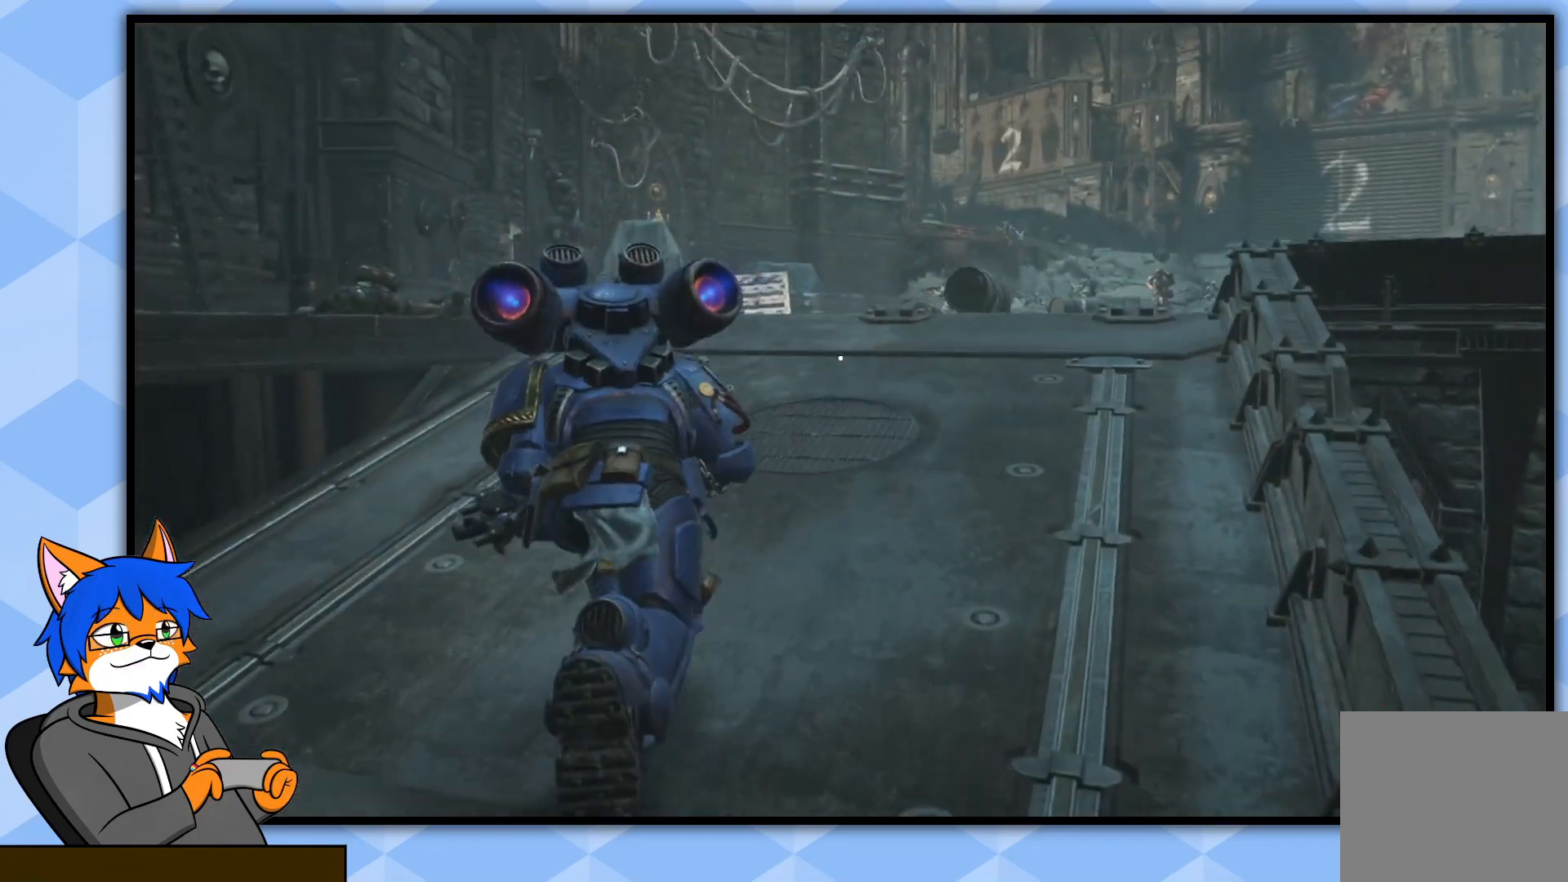
{"buttons": [], "left_stick": "up", "right_stick": "center", "events": []}
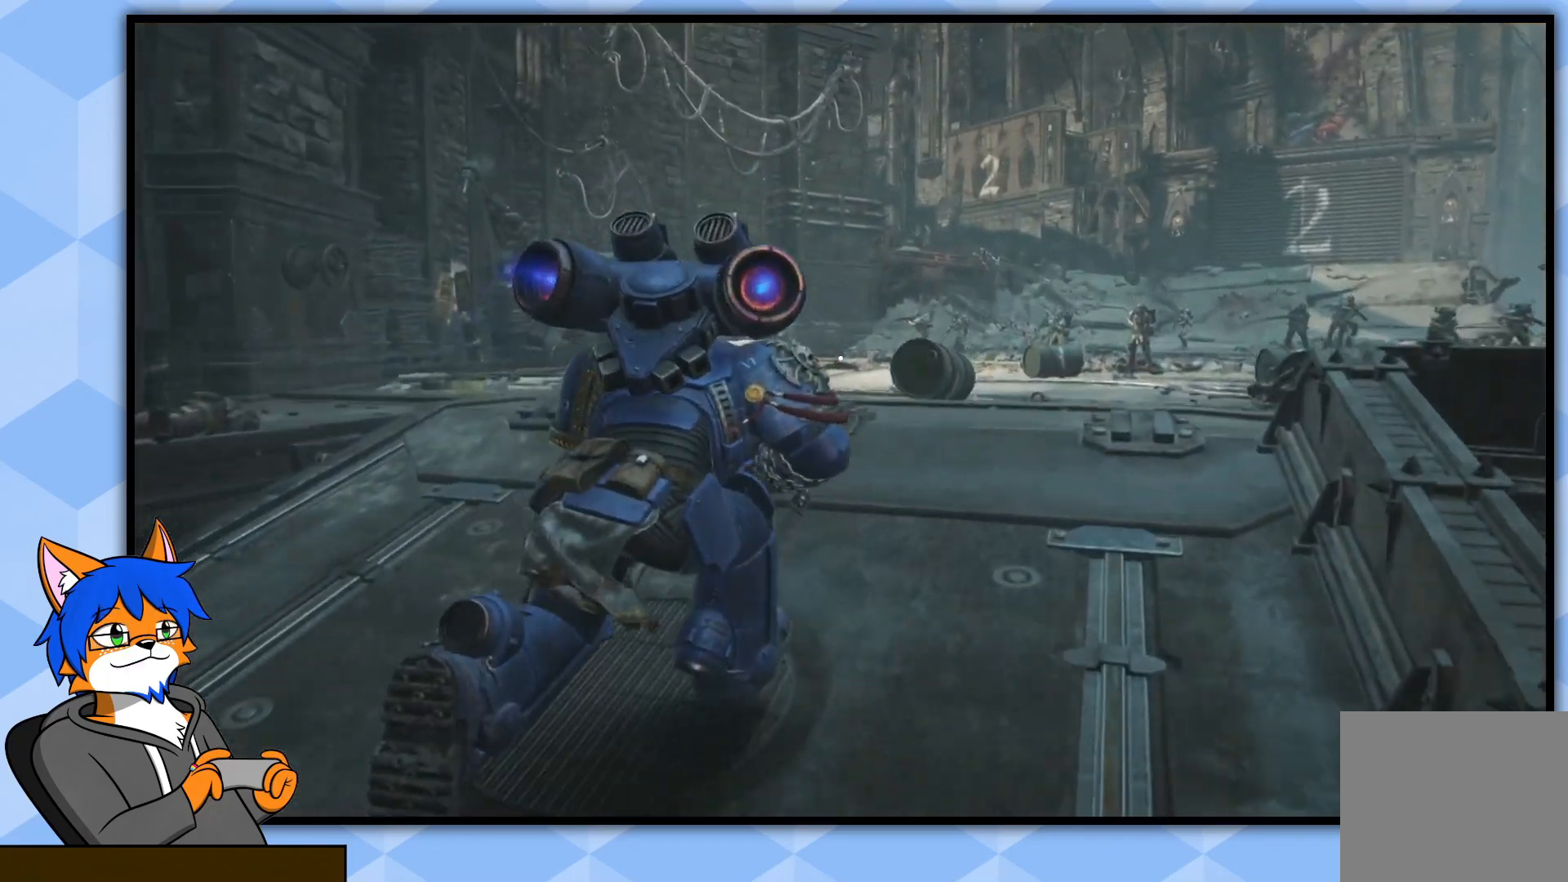
{"buttons": [], "left_stick": "left", "right_stick": "right", "events": [[133, "right_stick", "right"], [333, "left_stick", "up-left"], [467, "left_stick", "left"]]}
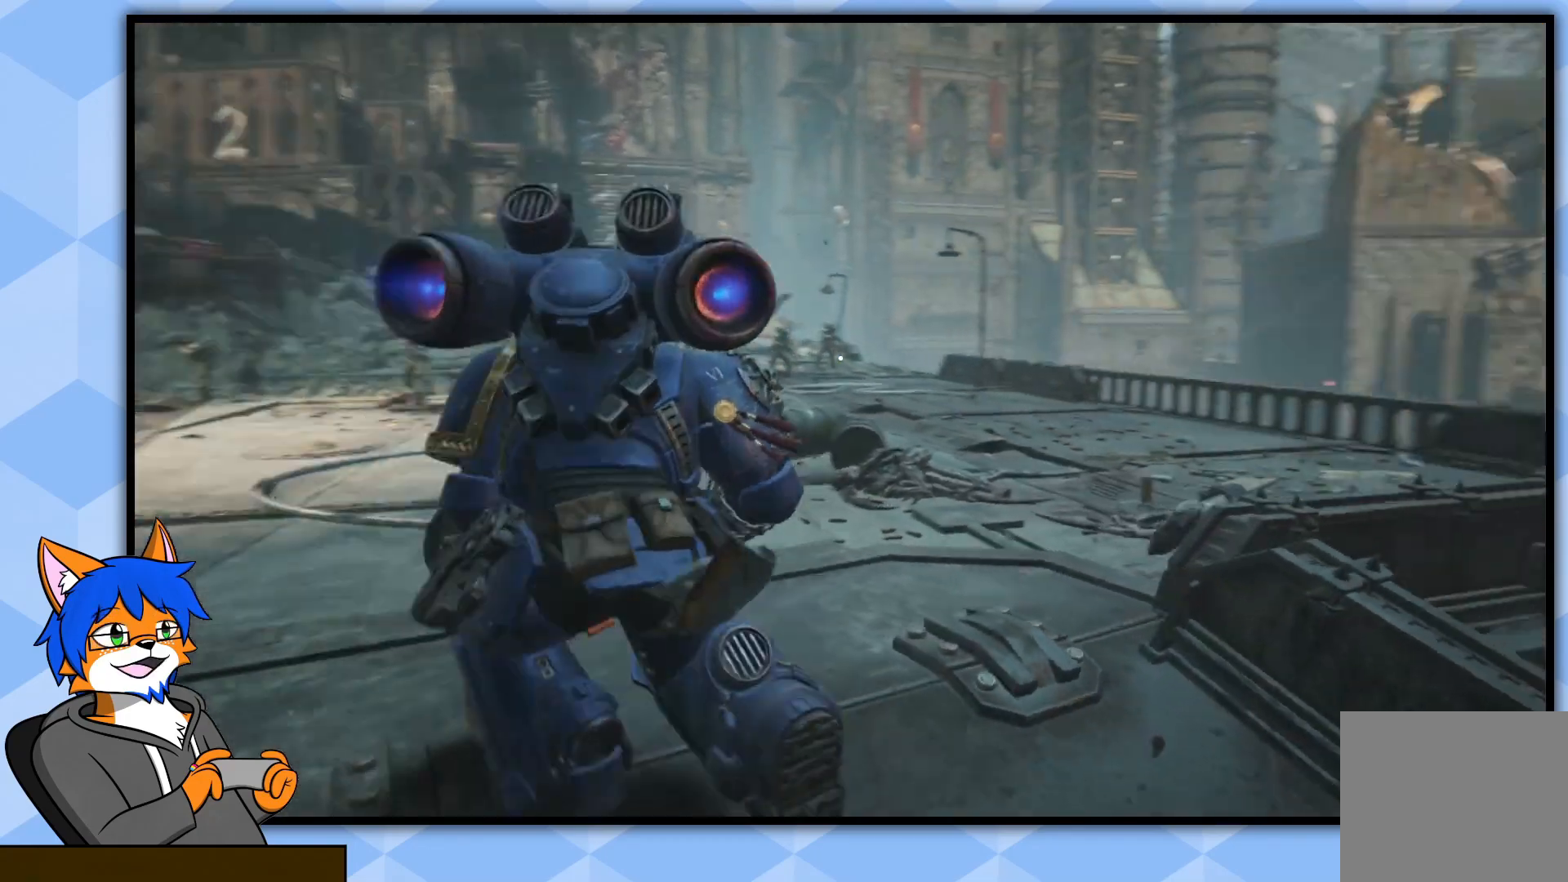
{"buttons": [], "left_stick": "up-left", "right_stick": "center", "events": [[83, "left_stick", "up-left"], [117, "right_stick", "center"]]}
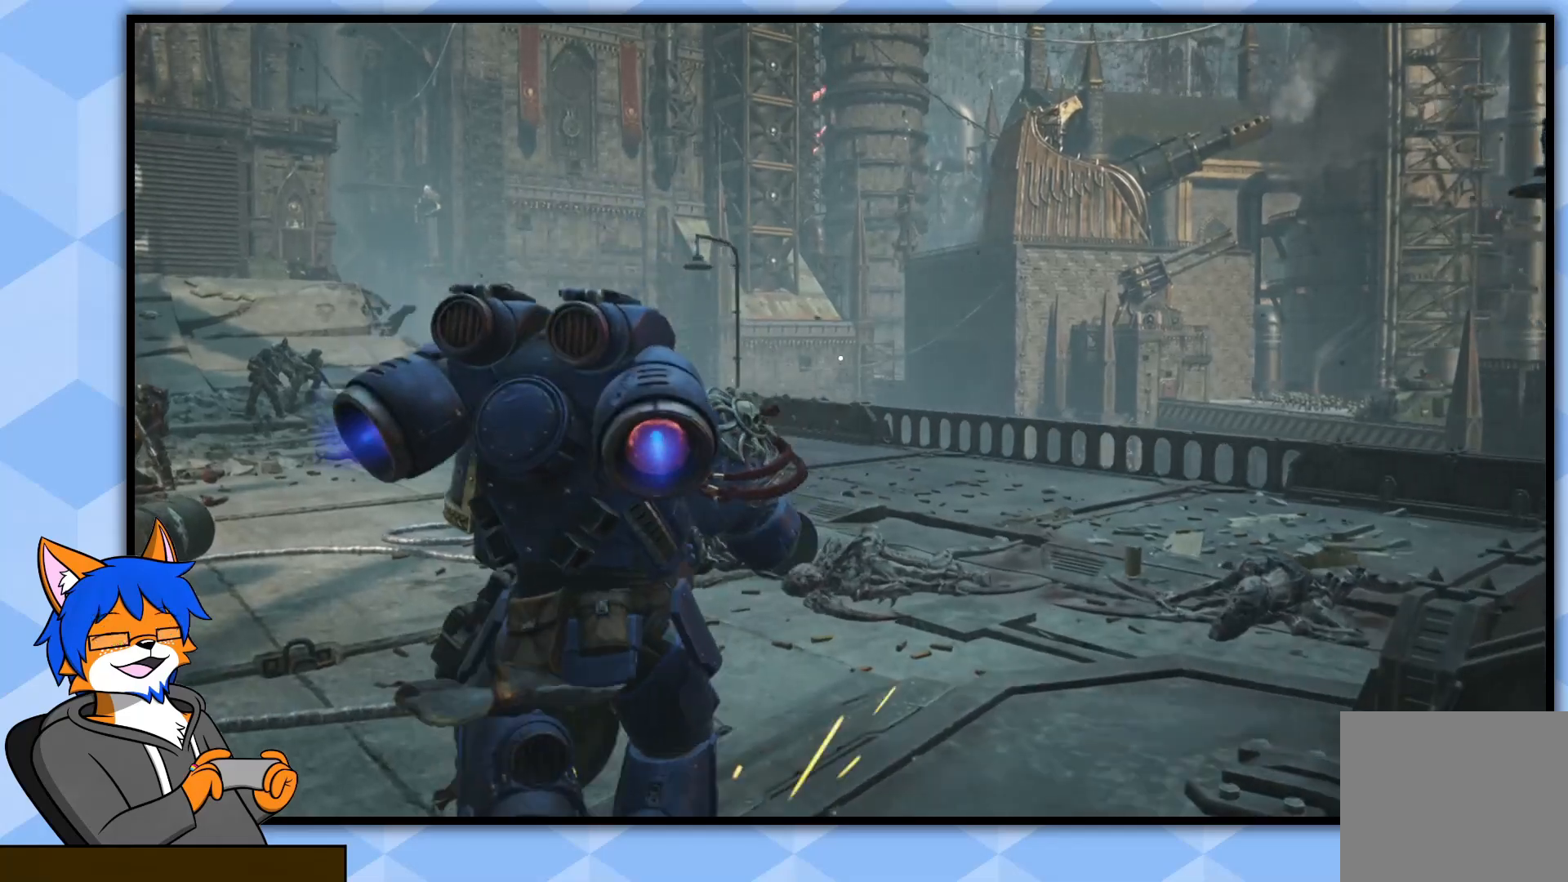
{"buttons": [], "left_stick": "up", "right_stick": "center", "events": [[133, "right_stick", "down"], [383, "right_stick", "center"], [500, "left_stick", "up"]]}
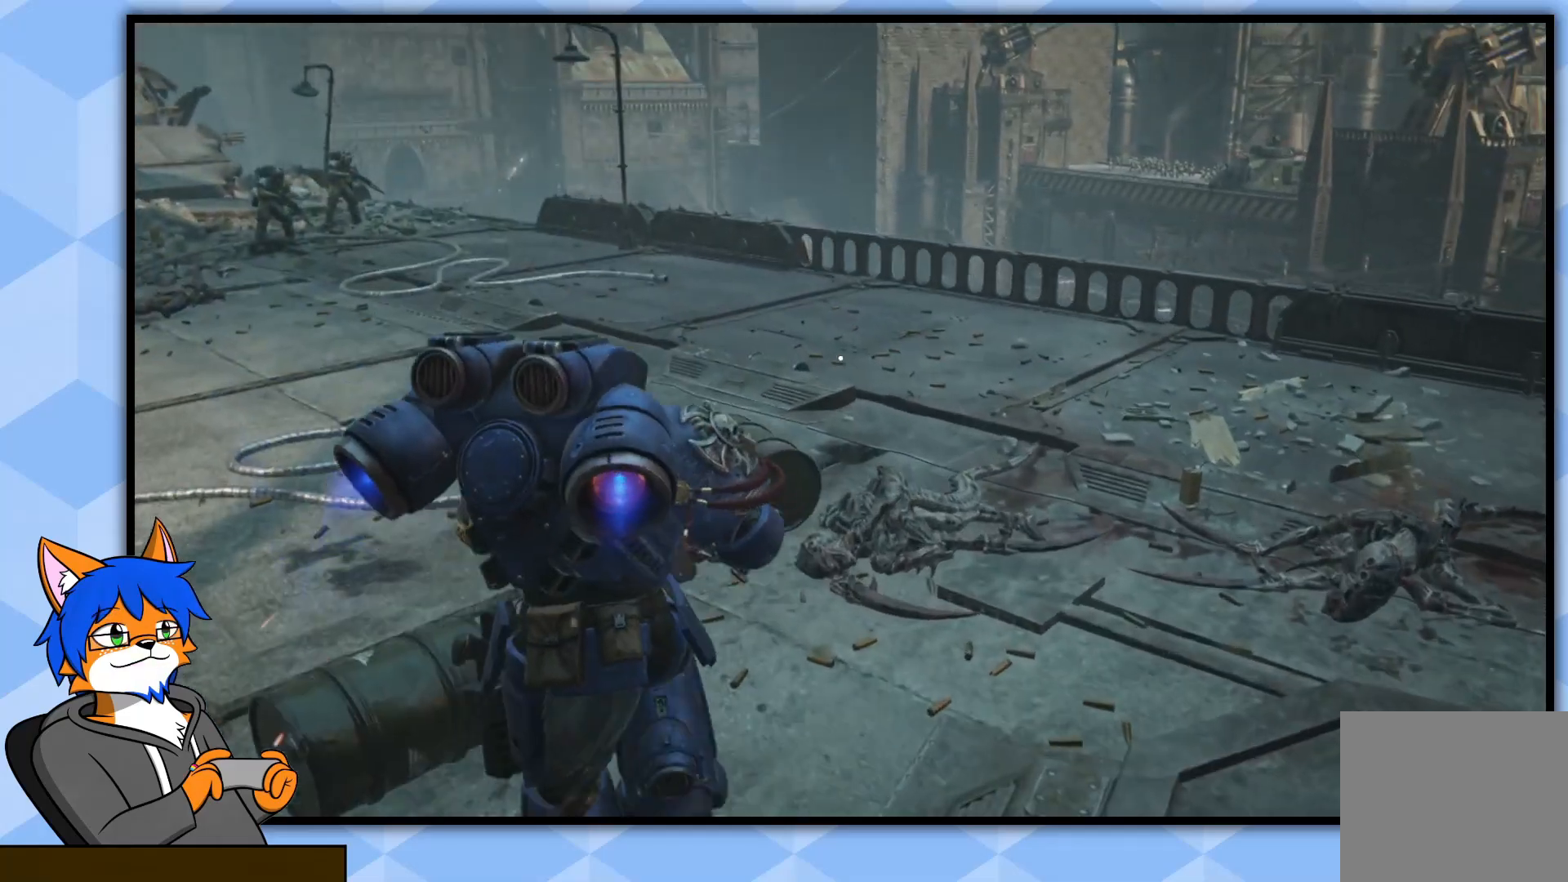
{"buttons": ["TRIANGLE"], "left_stick": "up", "right_stick": "center", "events": [[400, "TRIANGLE", "down"]]}
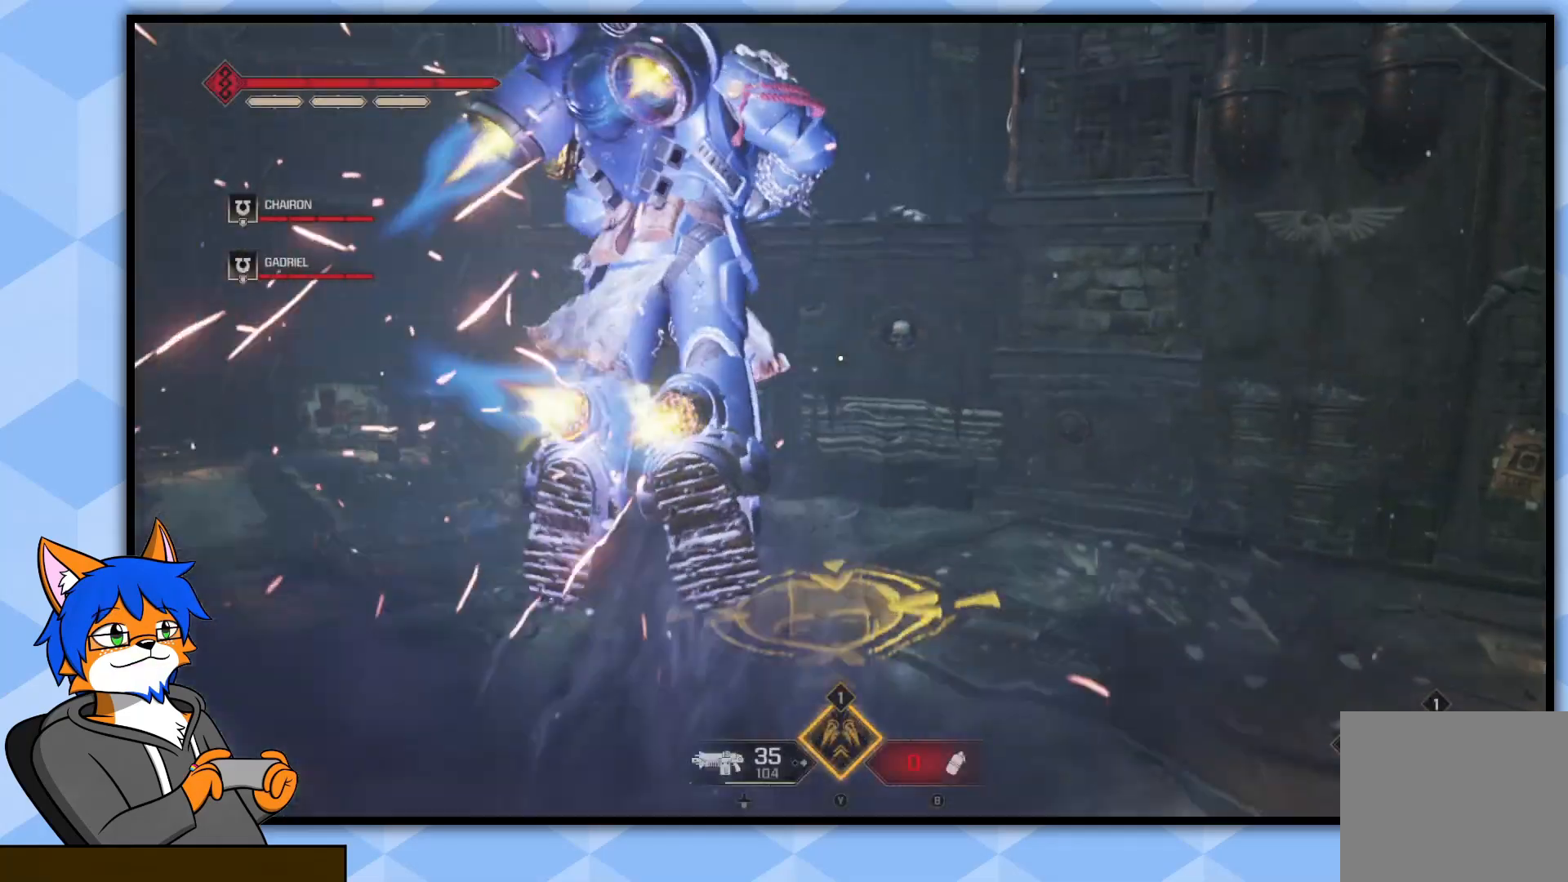
{"buttons": ["TRIANGLE"], "left_stick": "up", "right_stick": "center", "events": []}
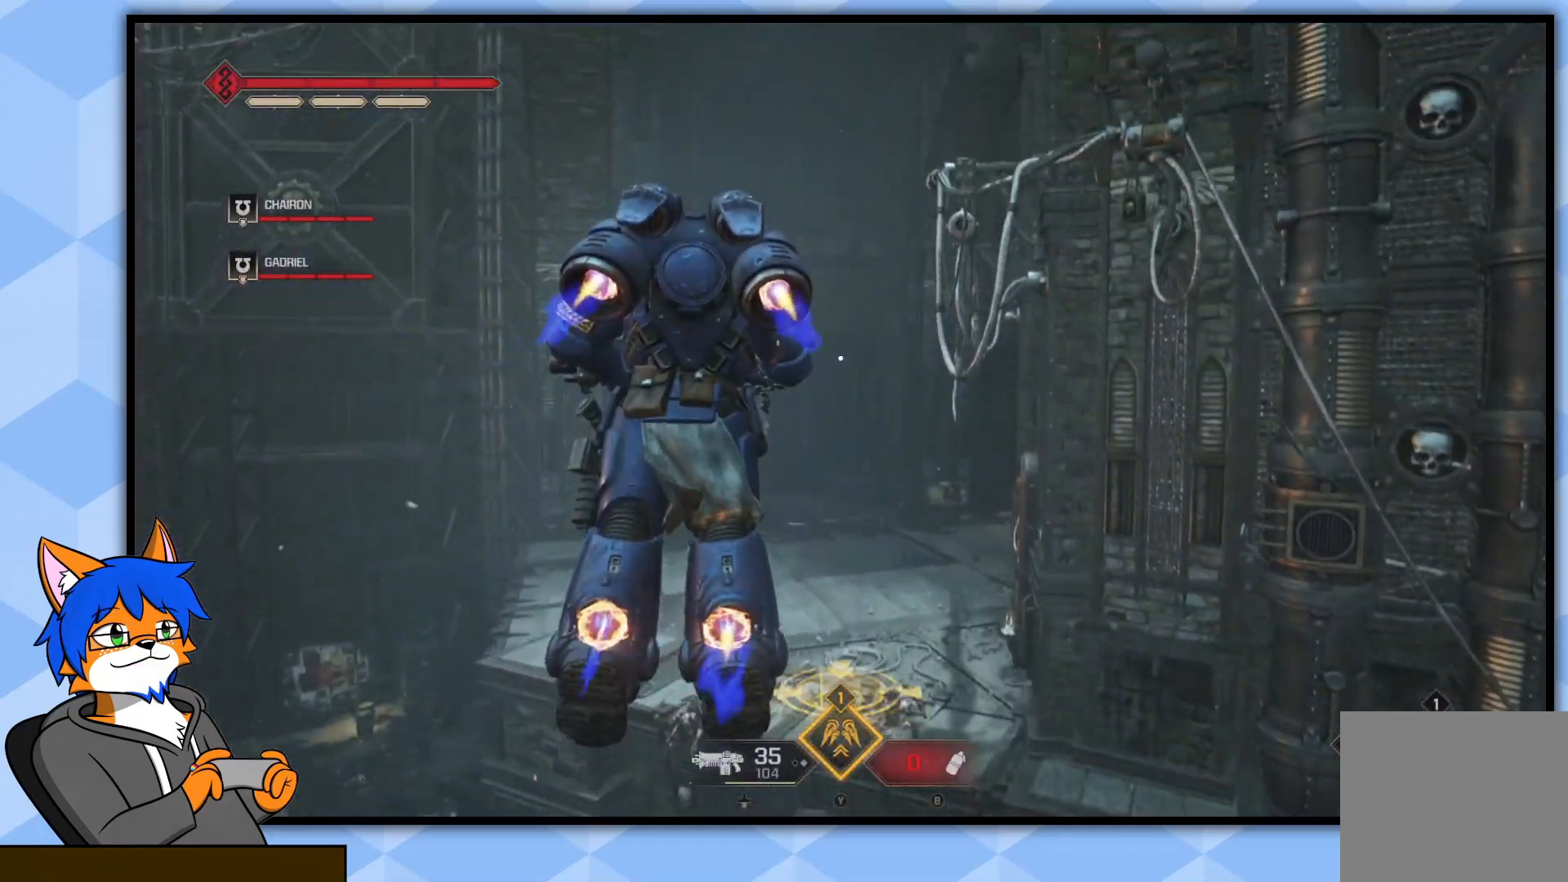
{"buttons": [], "left_stick": "up", "right_stick": "center", "events": [[317, "TRIANGLE", "up"]]}
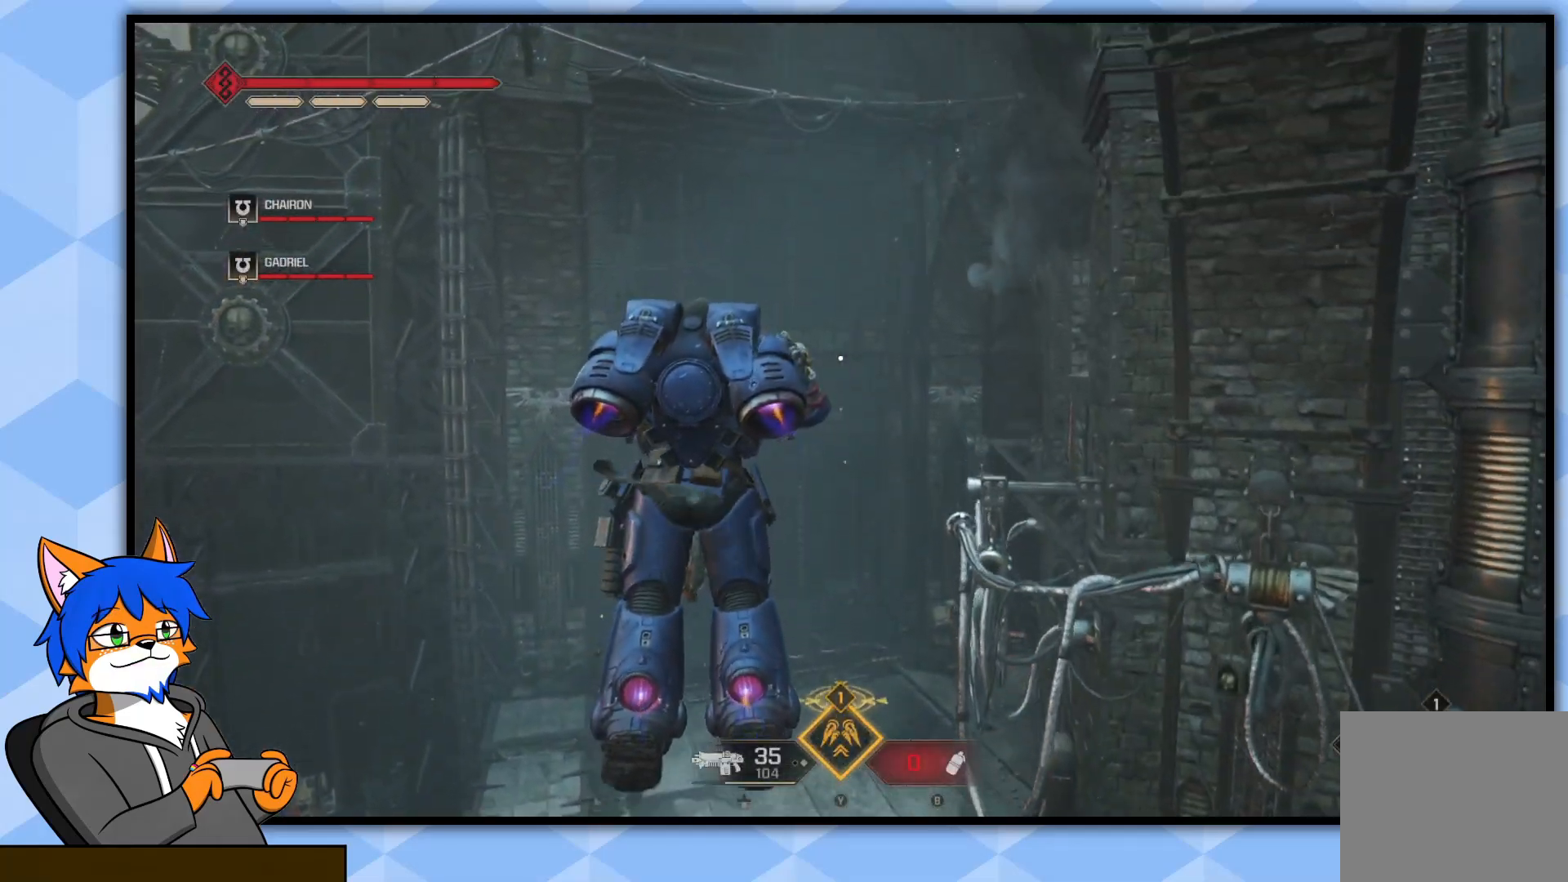
{"buttons": [], "left_stick": "up-left", "right_stick": "center", "events": [[100, "right_stick", "down-right"], [350, "right_stick", "center"], [467, "left_stick", "up-left"]]}
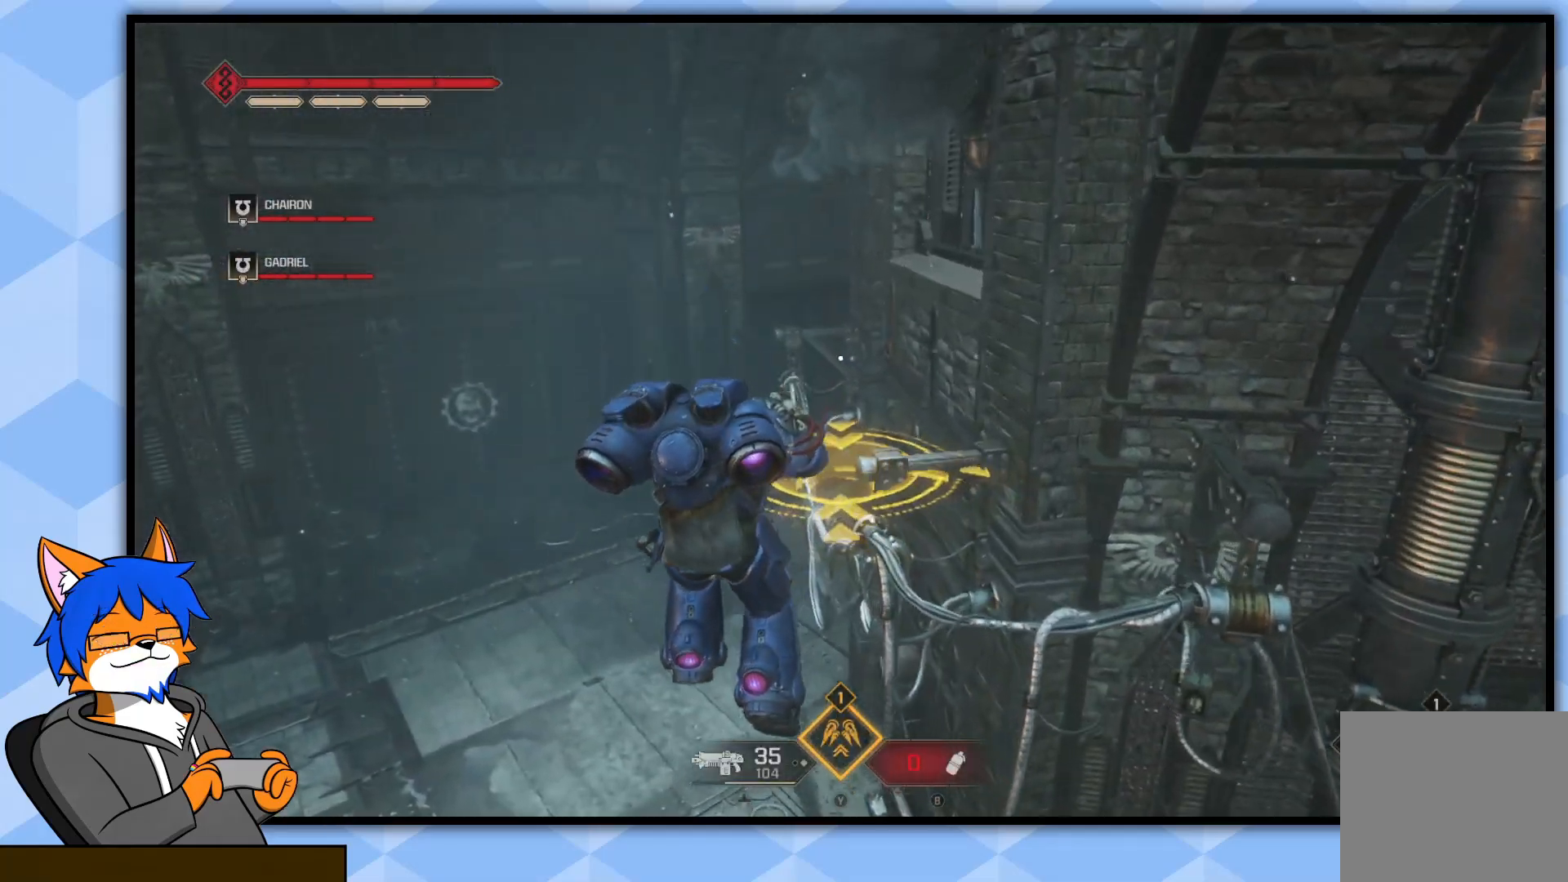
{"buttons": [], "left_stick": "up-left", "right_stick": "center", "events": []}
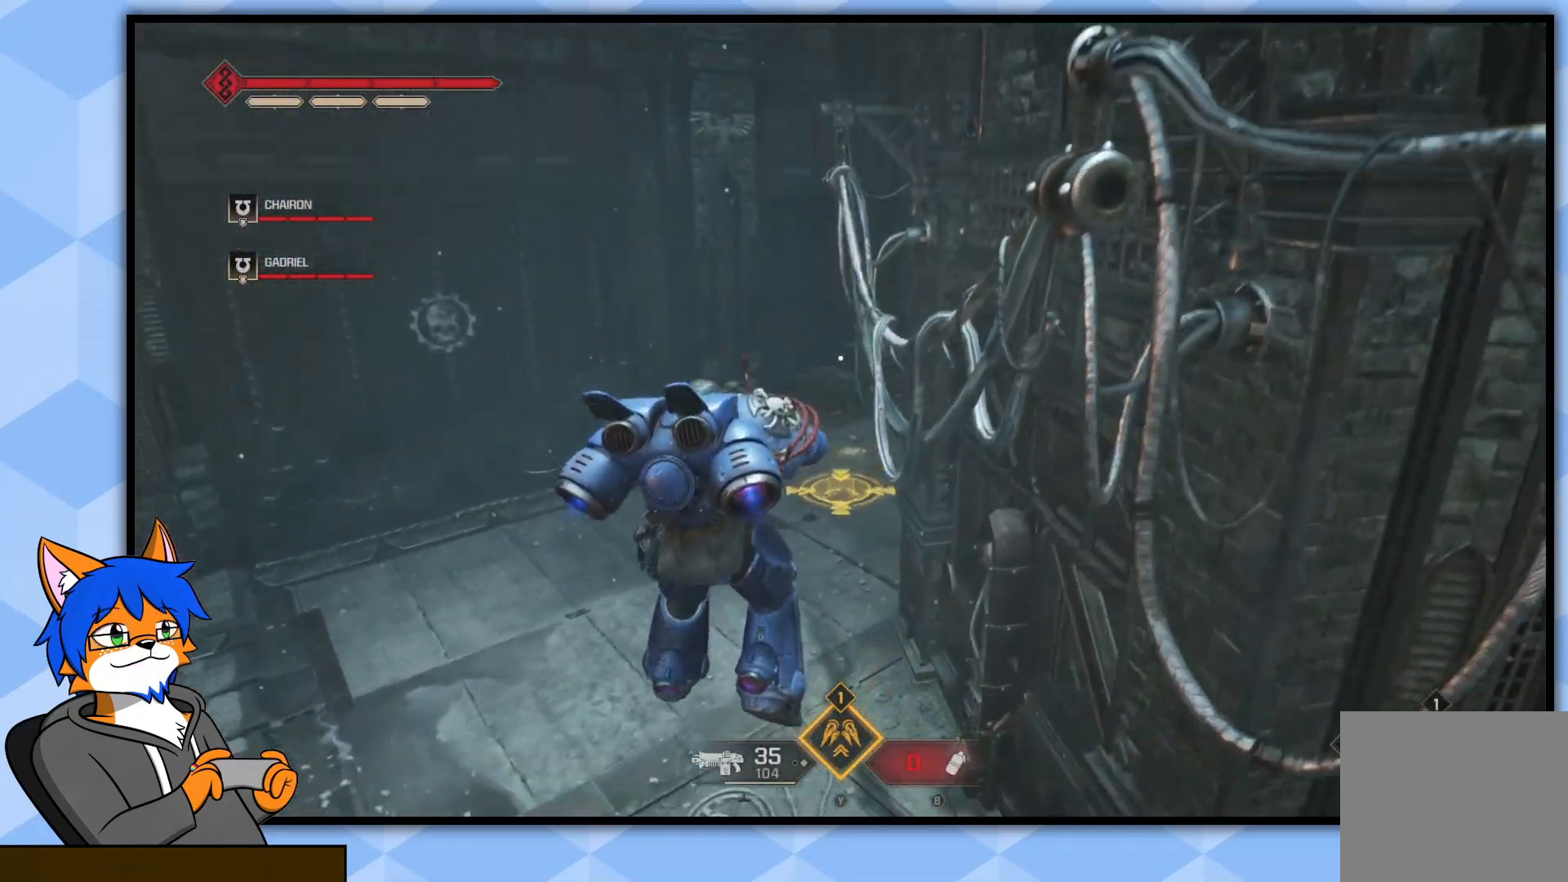
{"buttons": [], "left_stick": "up-left", "right_stick": "right", "events": [[150, "right_stick", "right"], [267, "right_stick", "up-right"], [383, "right_stick", "center"], [500, "right_stick", "right"]]}